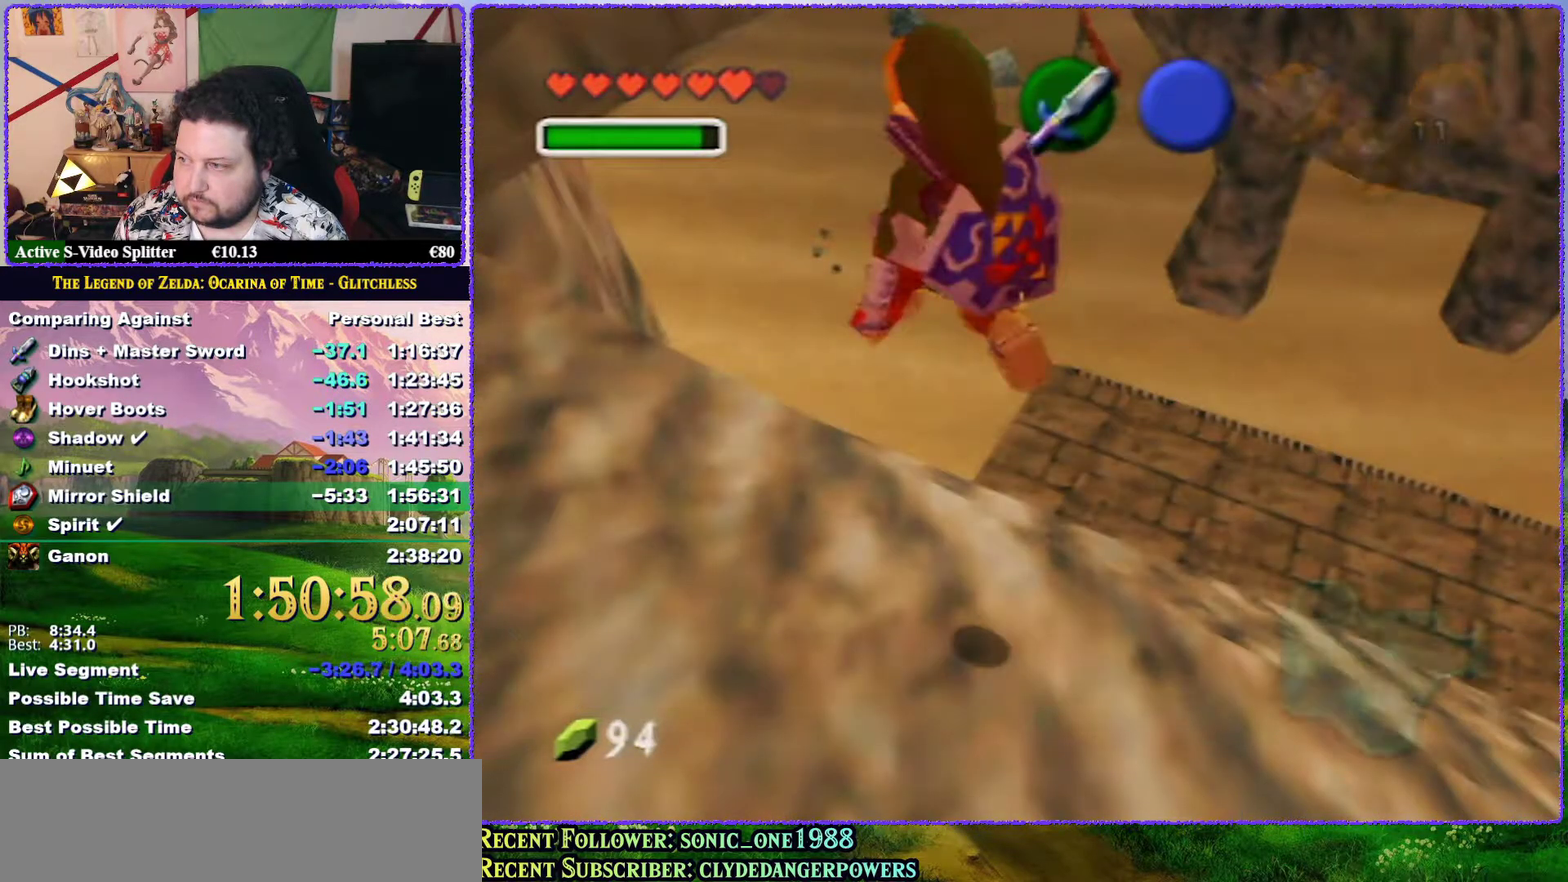
Gameplay with a controller (Nintendo layout); each line is a JSON object with the inputs held at the frame after it. "events" lists button and stick changes between this image and that frame as [ms after this image, input, new state], when the widget could be followed in between. Not read: L3 R3.
{"buttons": [], "left_stick": "up", "events": [[67, "START", "down"], [150, "START", "up"]]}
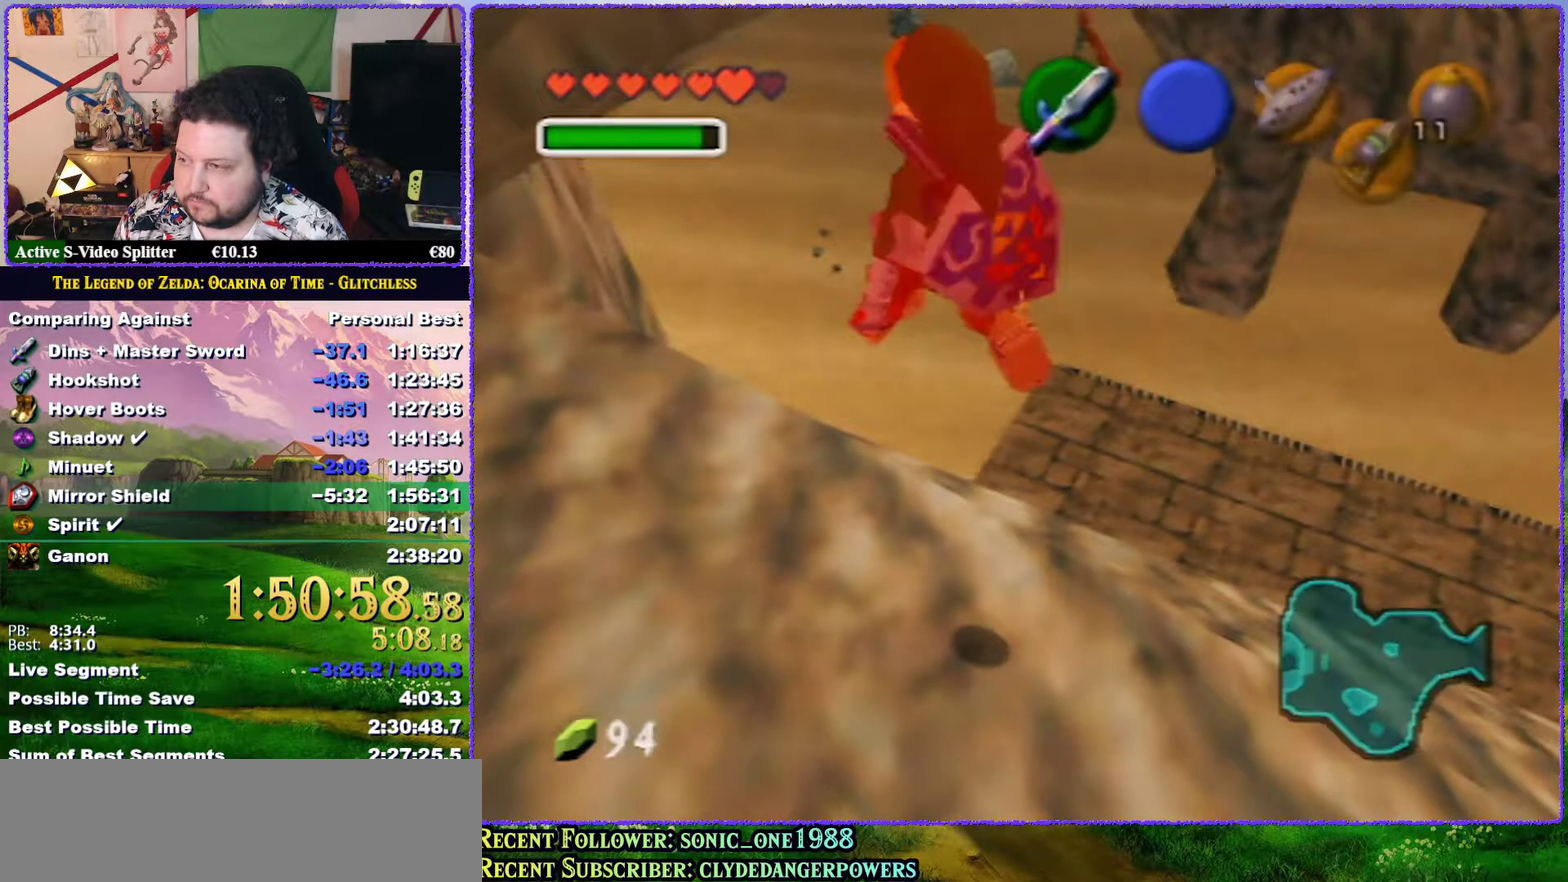
{"buttons": [], "left_stick": "up", "events": []}
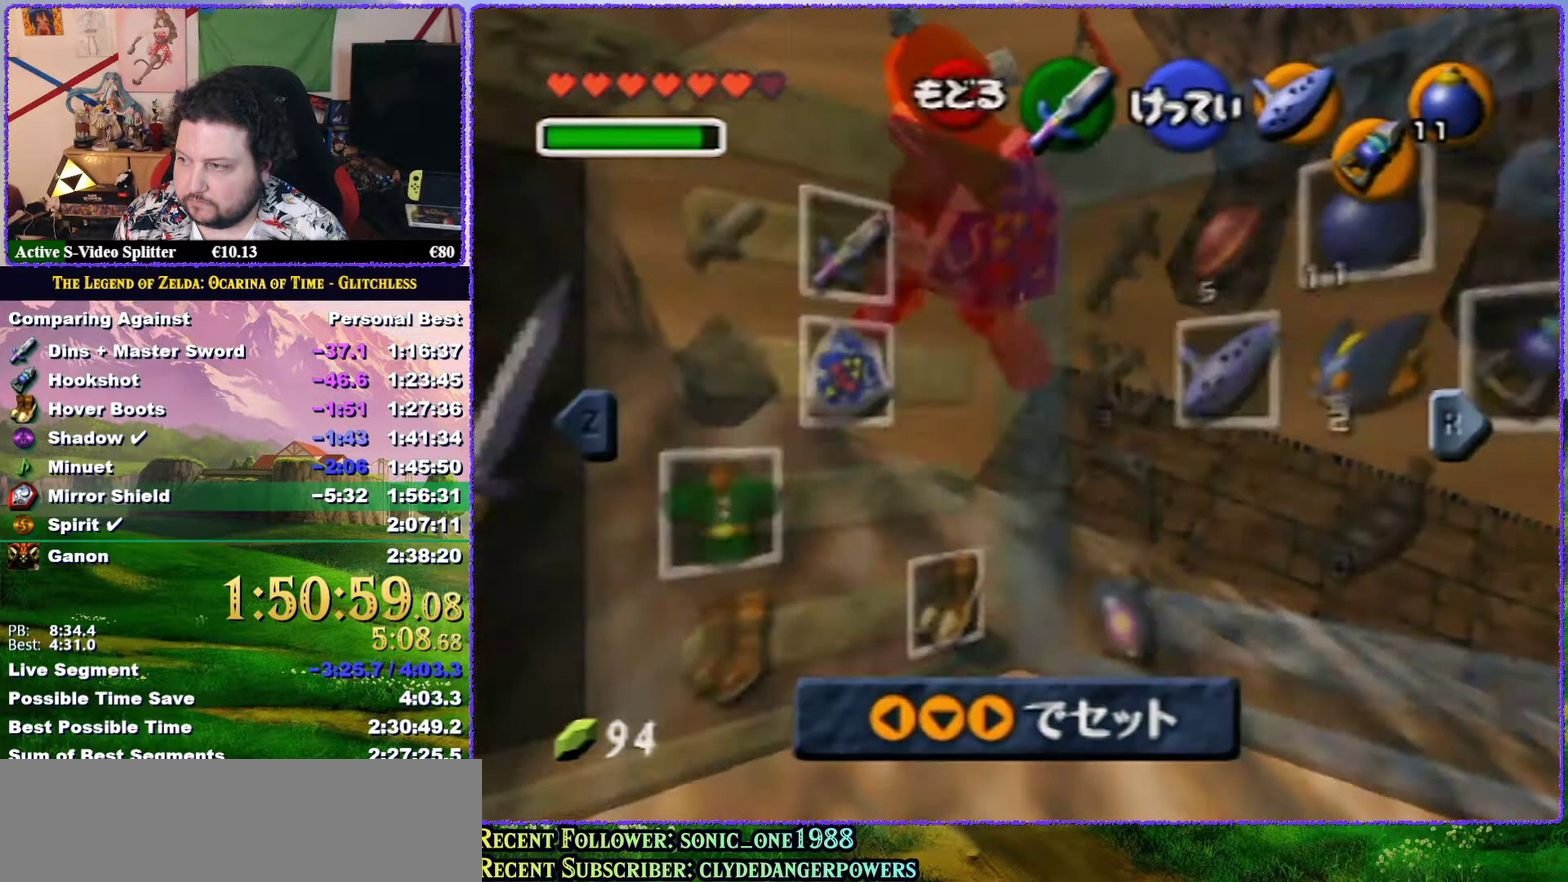
{"buttons": [], "left_stick": "up", "events": [[350, "START", "down"], [433, "START", "up"]]}
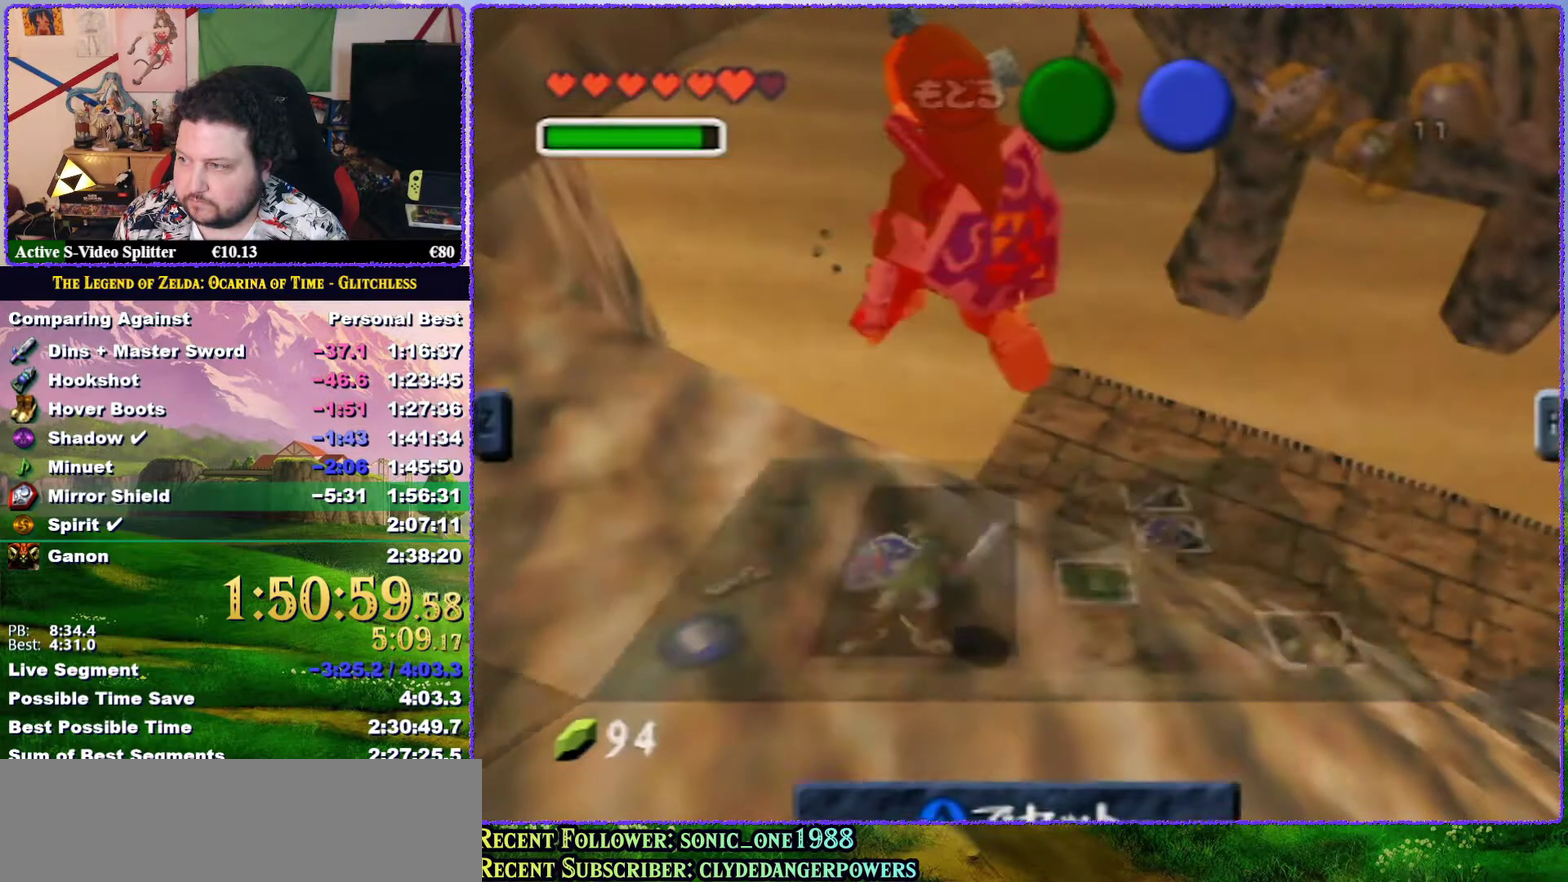
{"buttons": [], "left_stick": "up", "events": []}
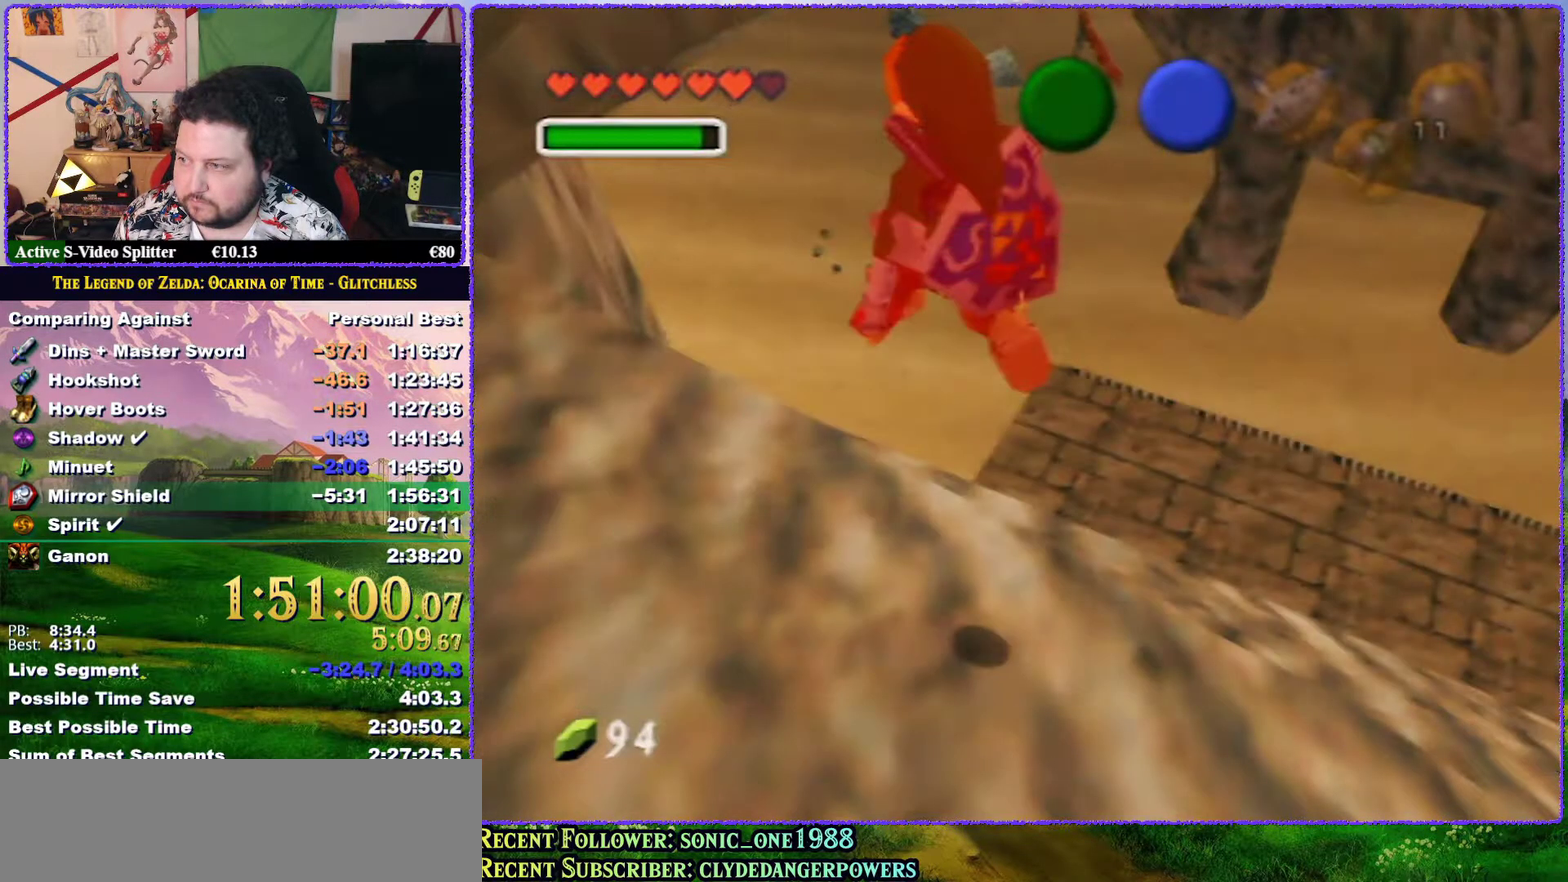
{"buttons": [], "left_stick": "up", "events": [[150, "START", "down"], [250, "START", "up"]]}
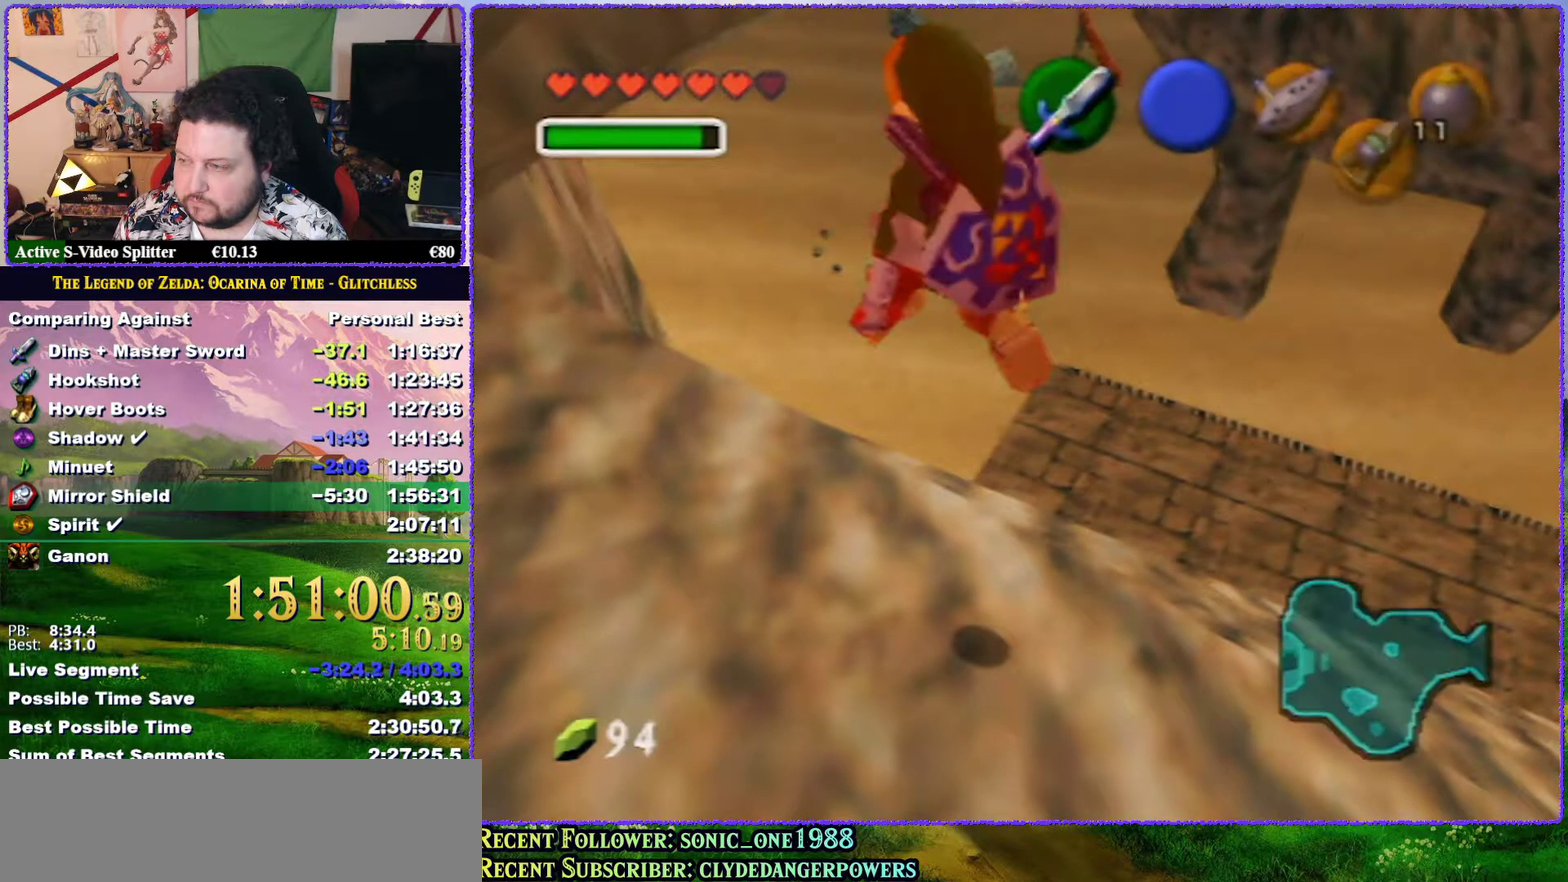
{"buttons": [], "left_stick": "up", "events": []}
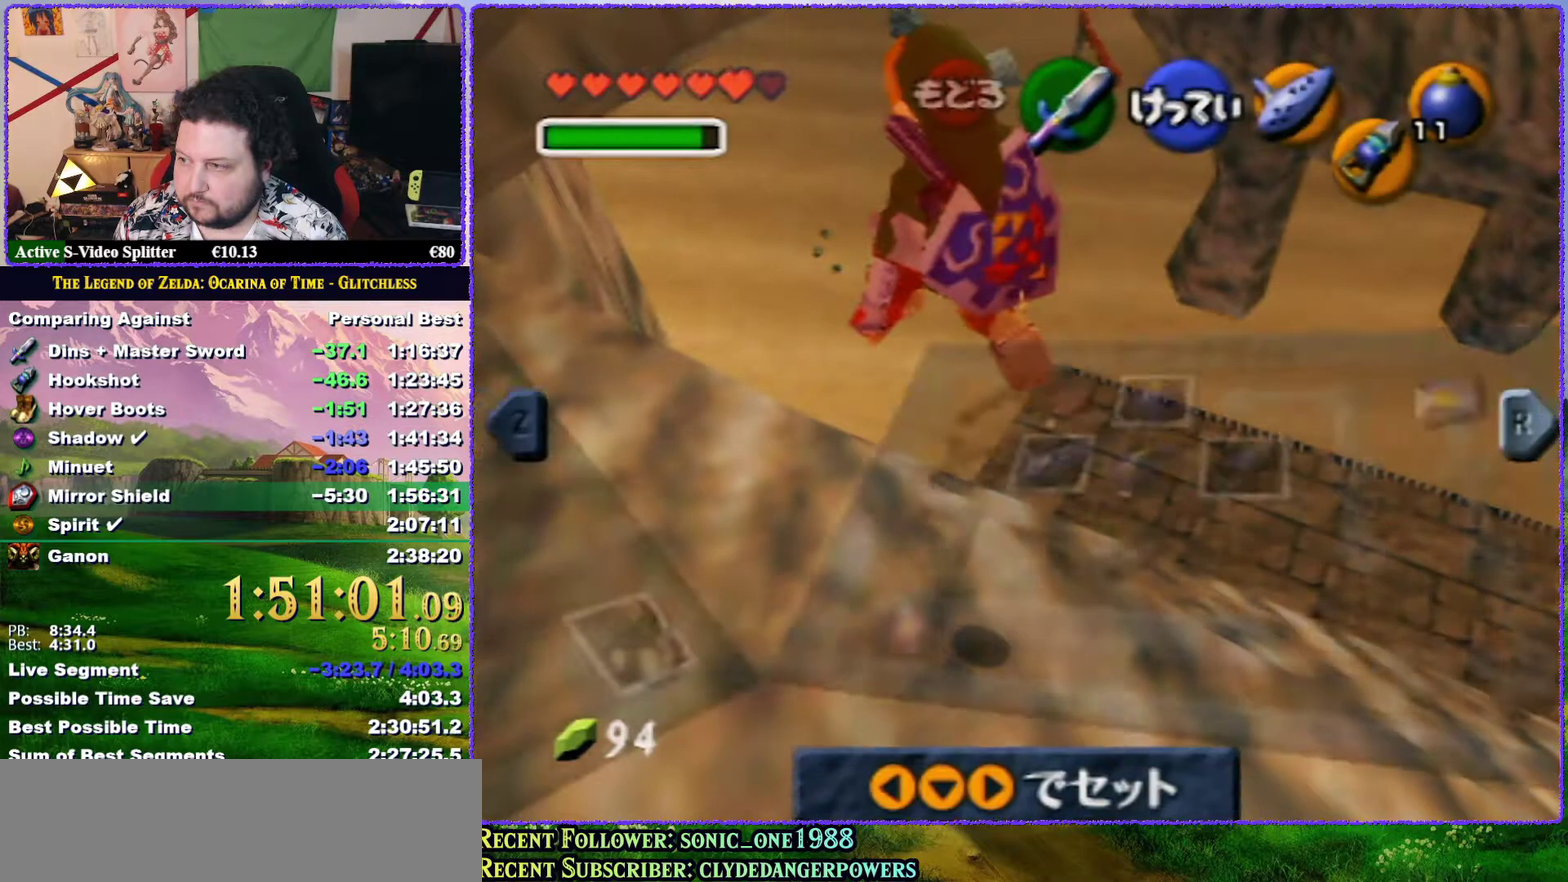
{"buttons": [], "left_stick": "up", "events": [[433, "START", "down"], [500, "START", "up"]]}
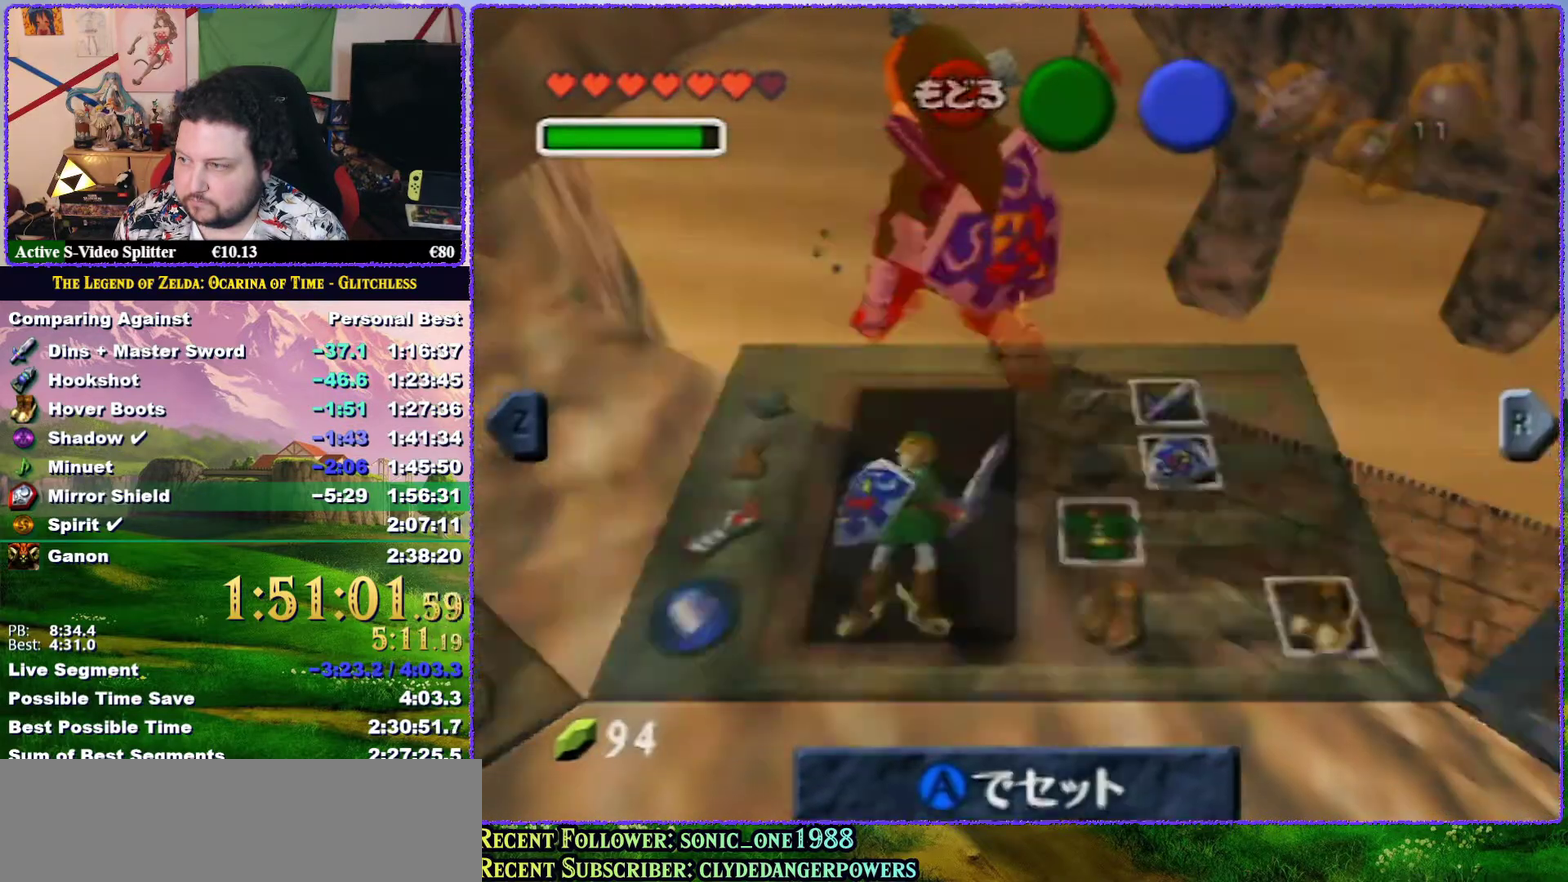
{"buttons": [], "left_stick": "up", "events": []}
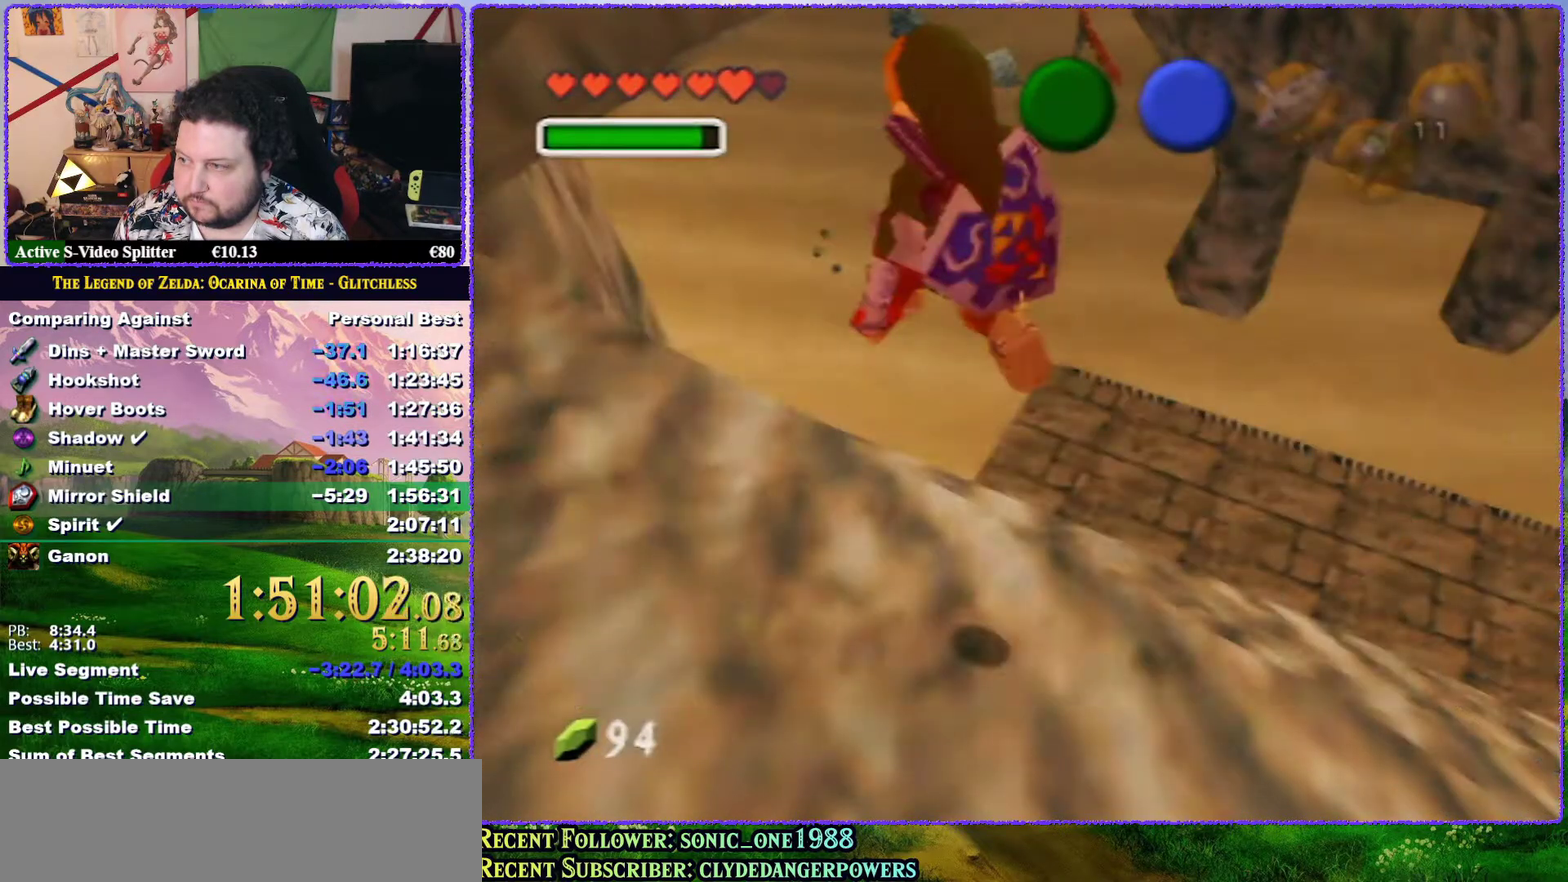
{"buttons": [], "left_stick": "up", "events": [[283, "START", "down"], [383, "START", "up"]]}
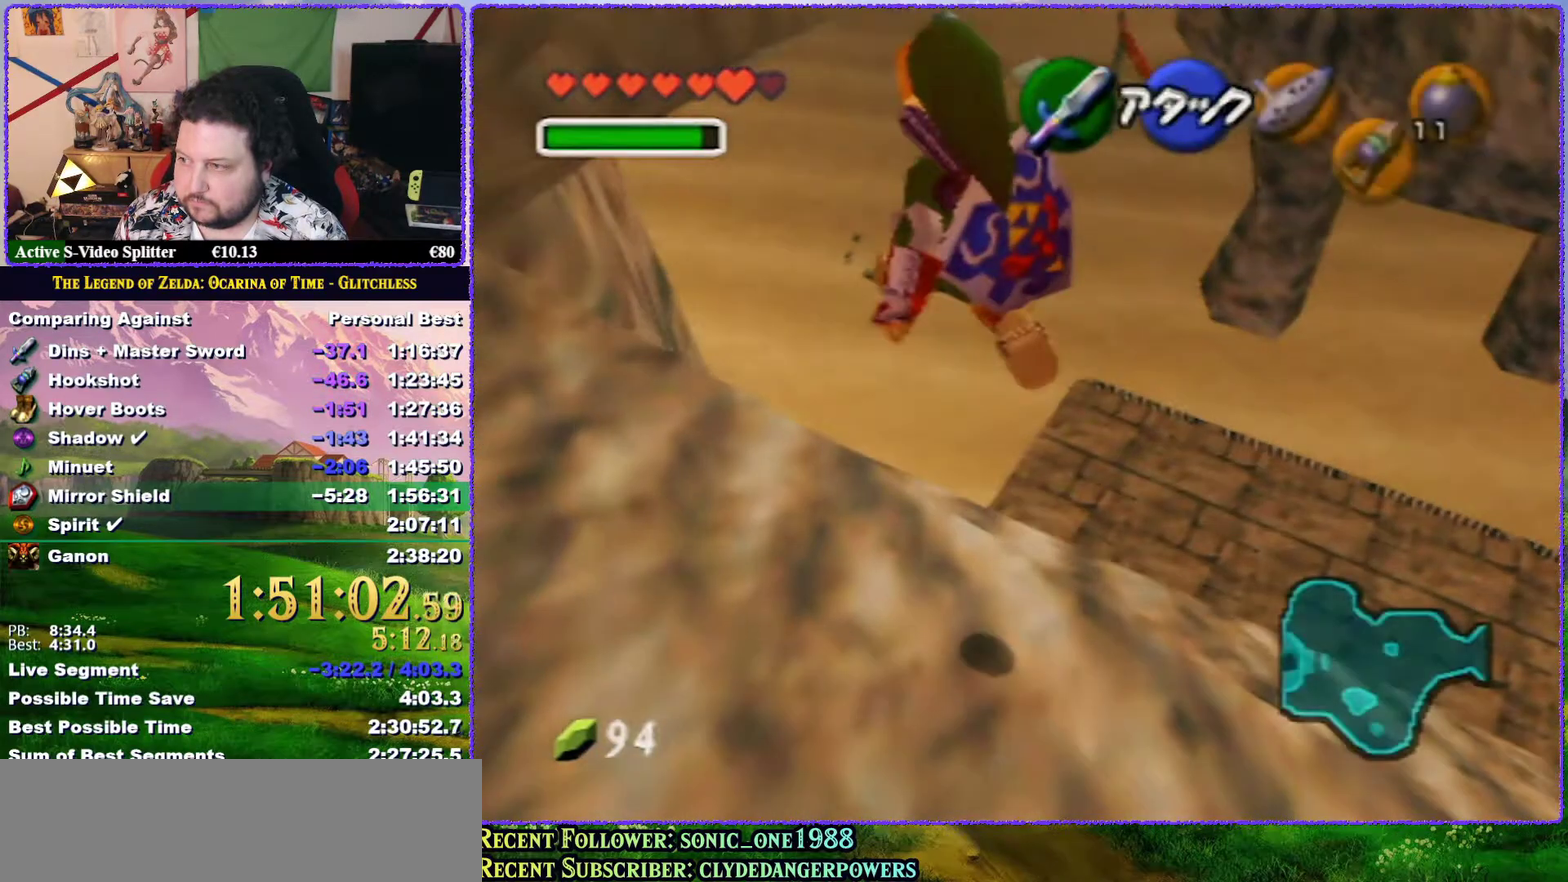
{"buttons": [], "left_stick": "up", "events": []}
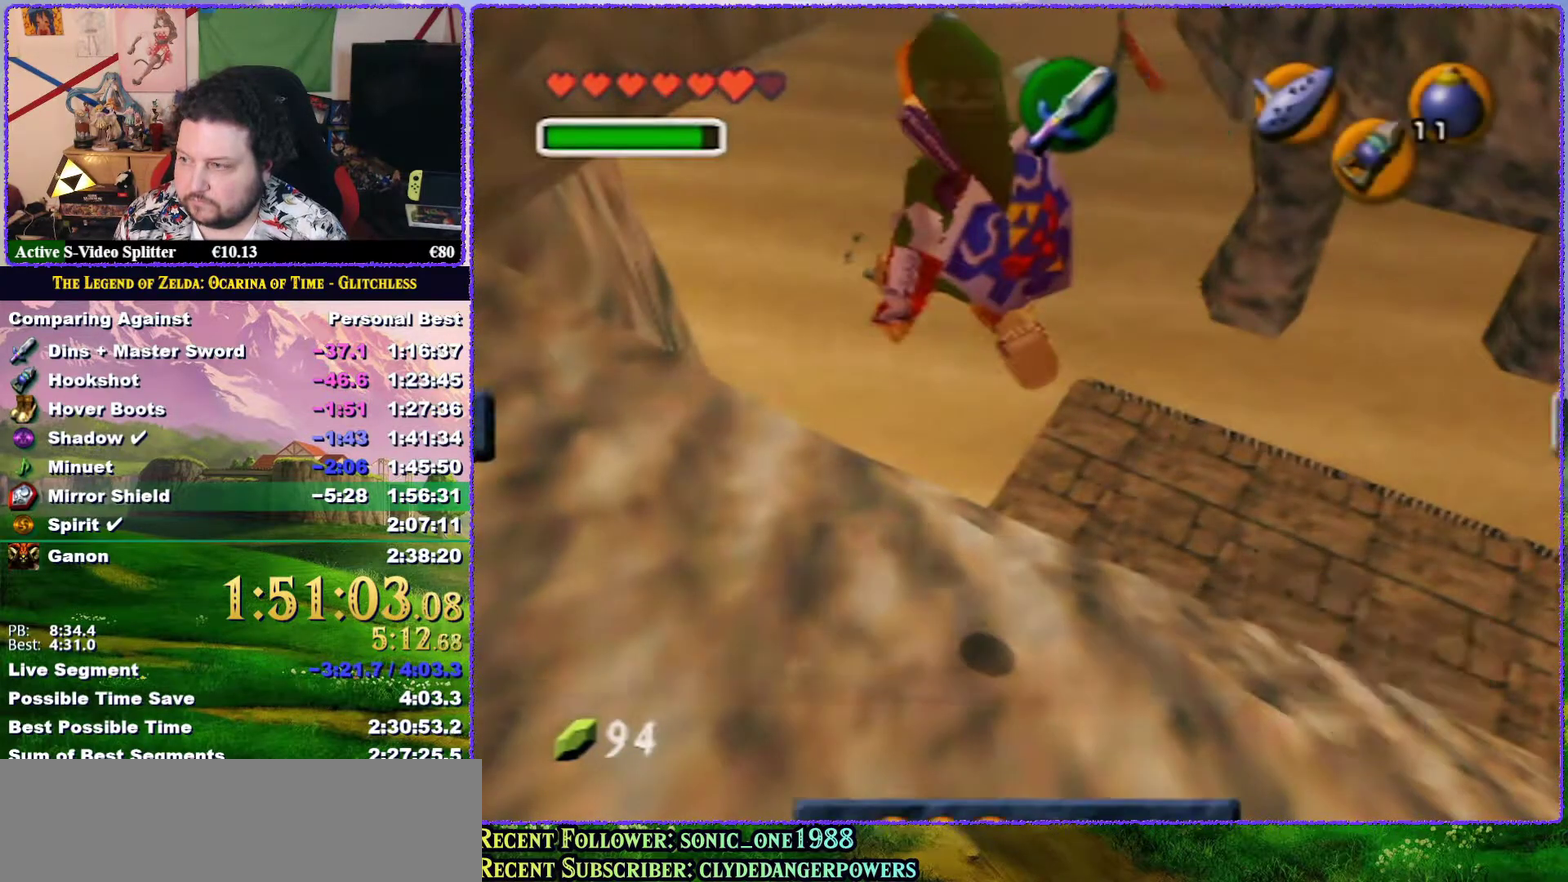
{"buttons": [], "left_stick": "up", "events": []}
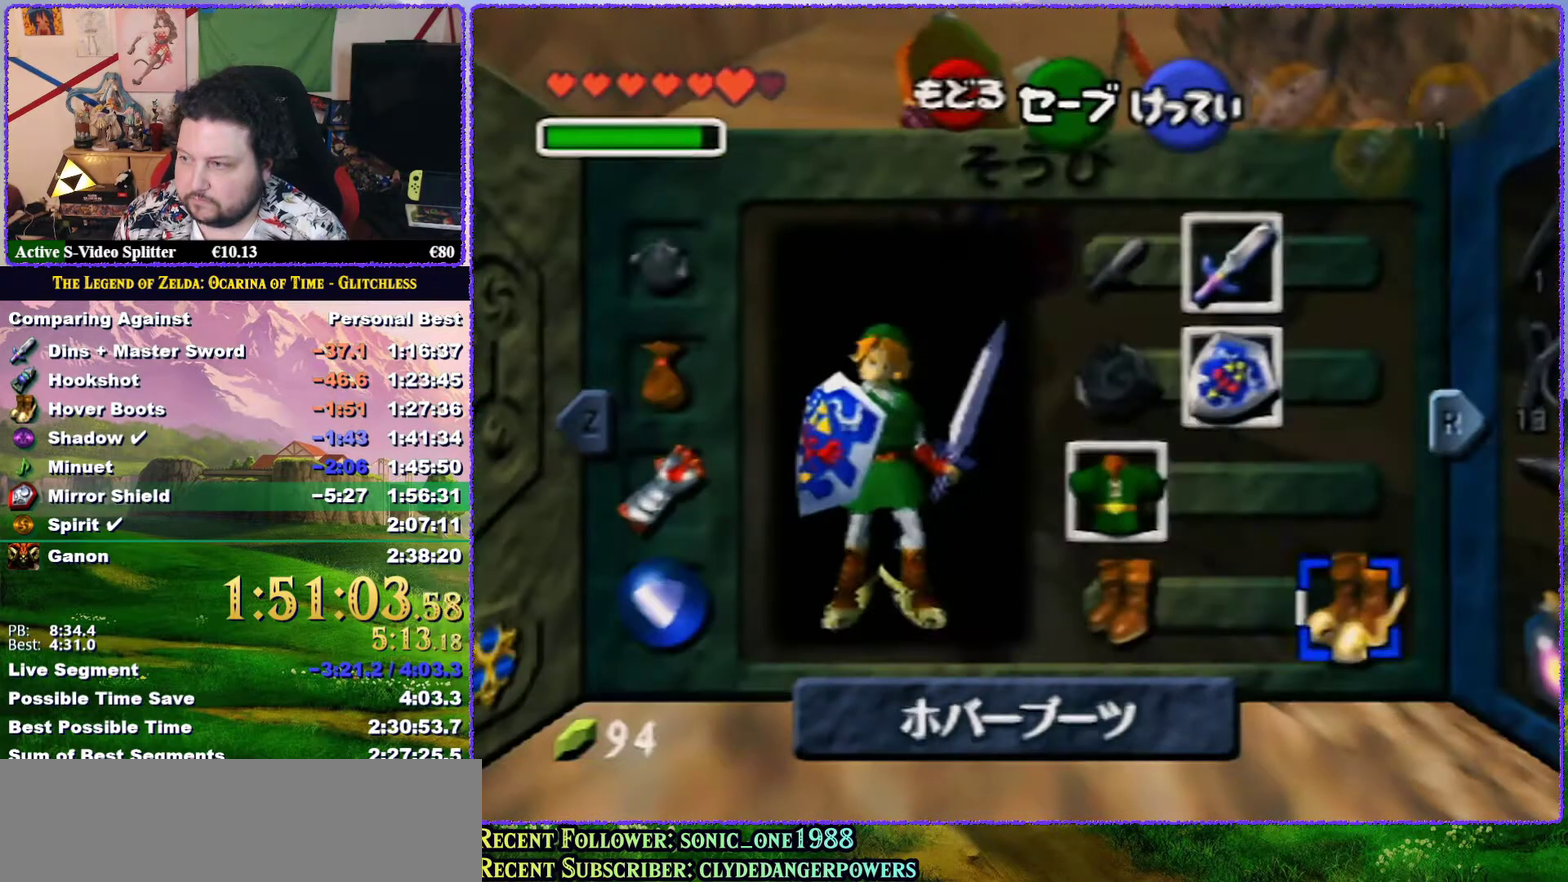
{"buttons": [], "left_stick": "up", "events": [[317, "B", "down"], [367, "B", "up"], [433, "B", "down"], [500, "B", "up"]]}
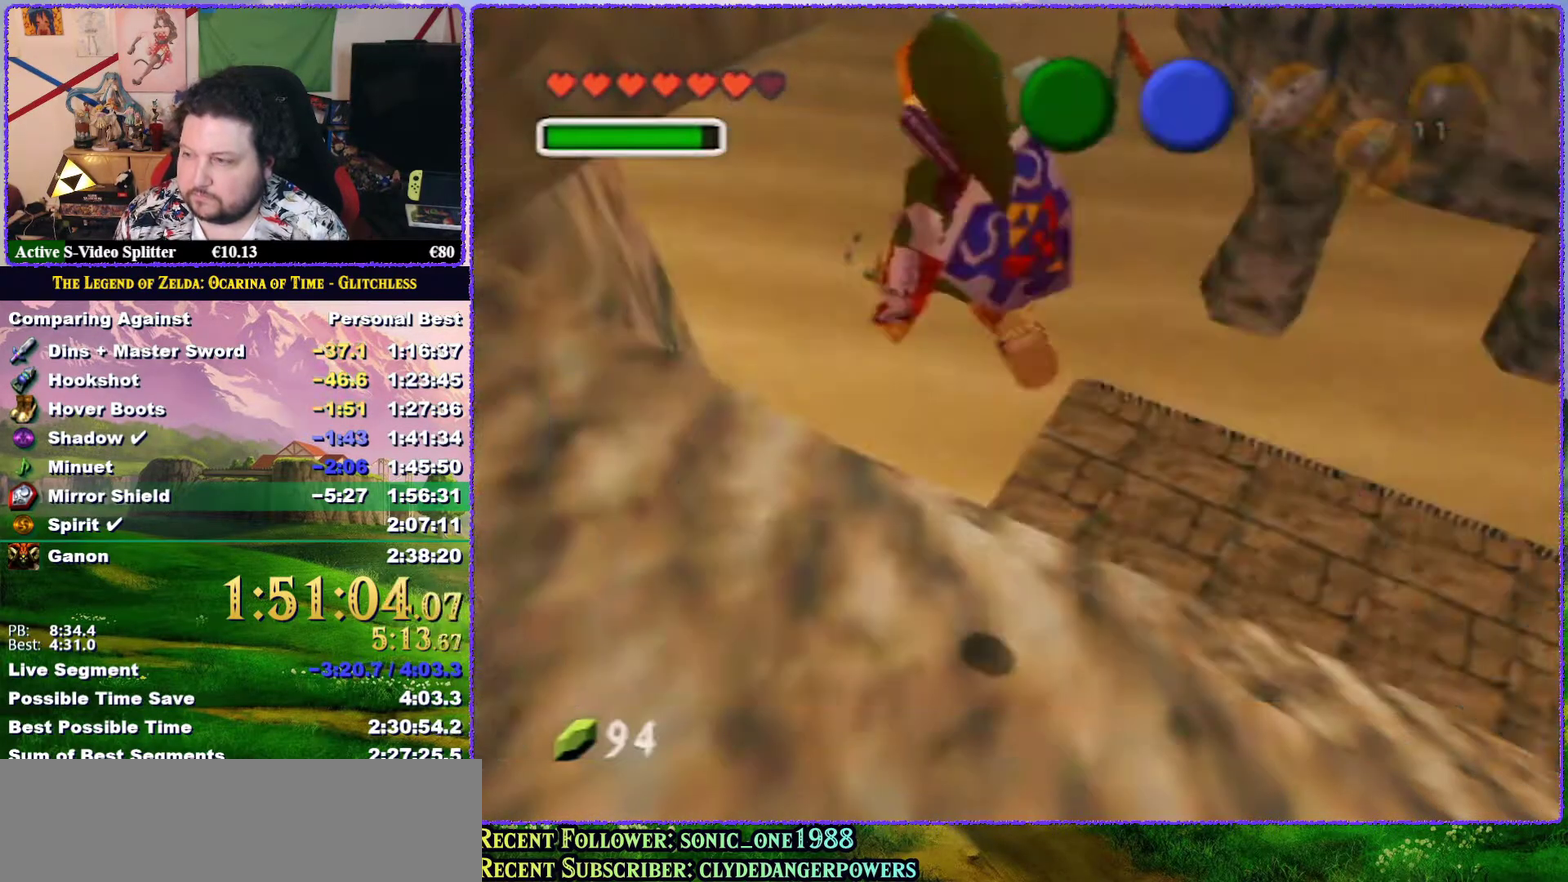
{"buttons": [], "left_stick": "up", "events": [[33, "B", "down"], [67, "B", "up"], [133, "B", "down"], [150, "B", "up"], [217, "B", "down"], [283, "B", "up"], [317, "B", "down"], [367, "B", "up"], [433, "B", "down"], [467, "B", "up"]]}
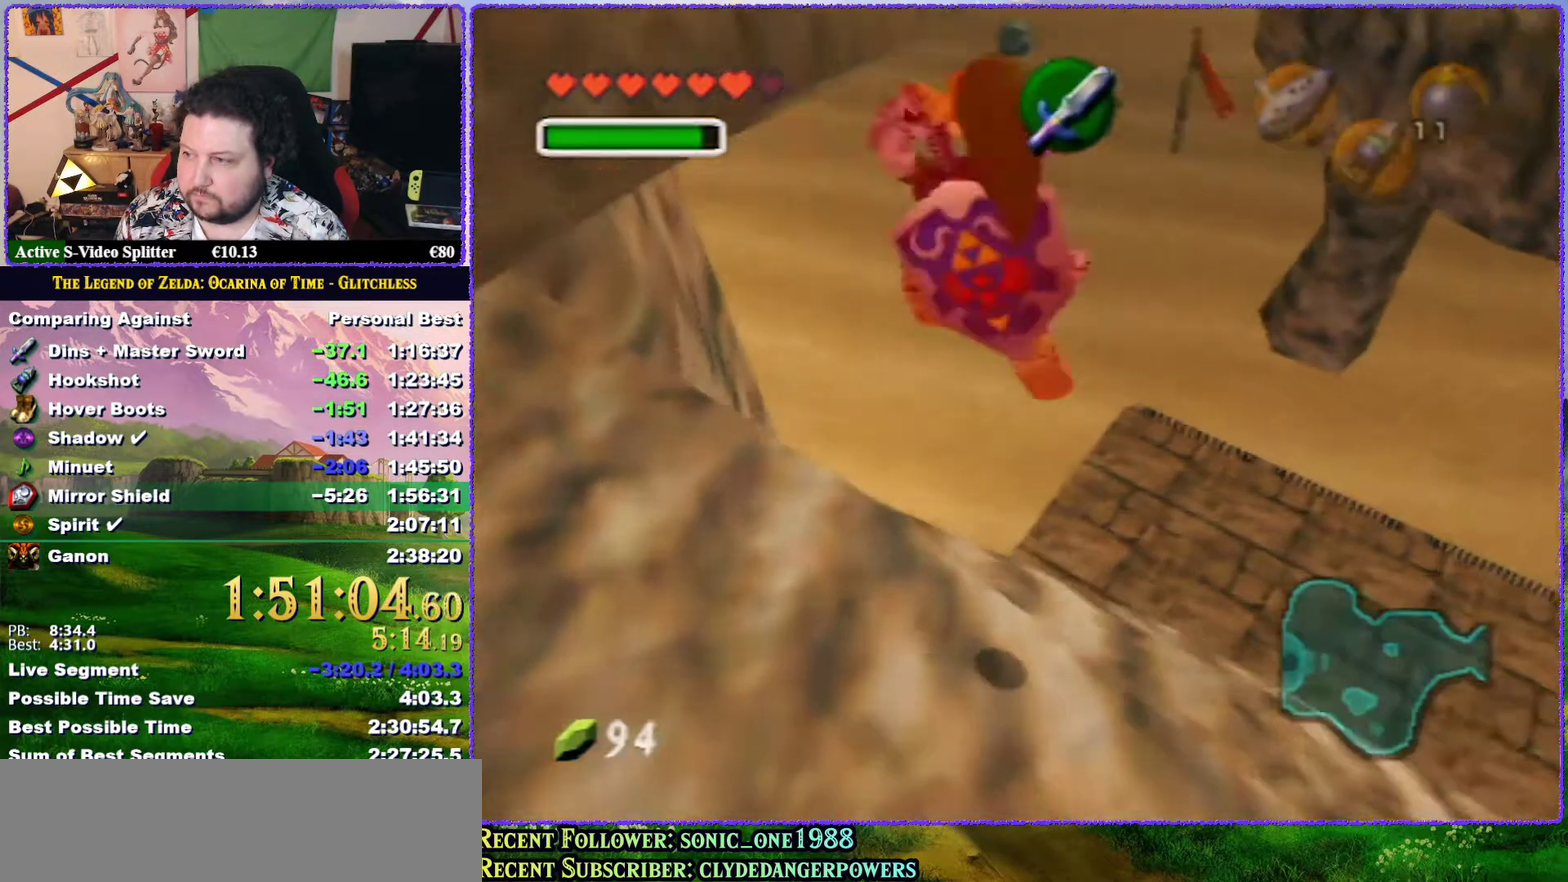
{"buttons": ["B"], "left_stick": "up", "events": [[117, "B", "down"]]}
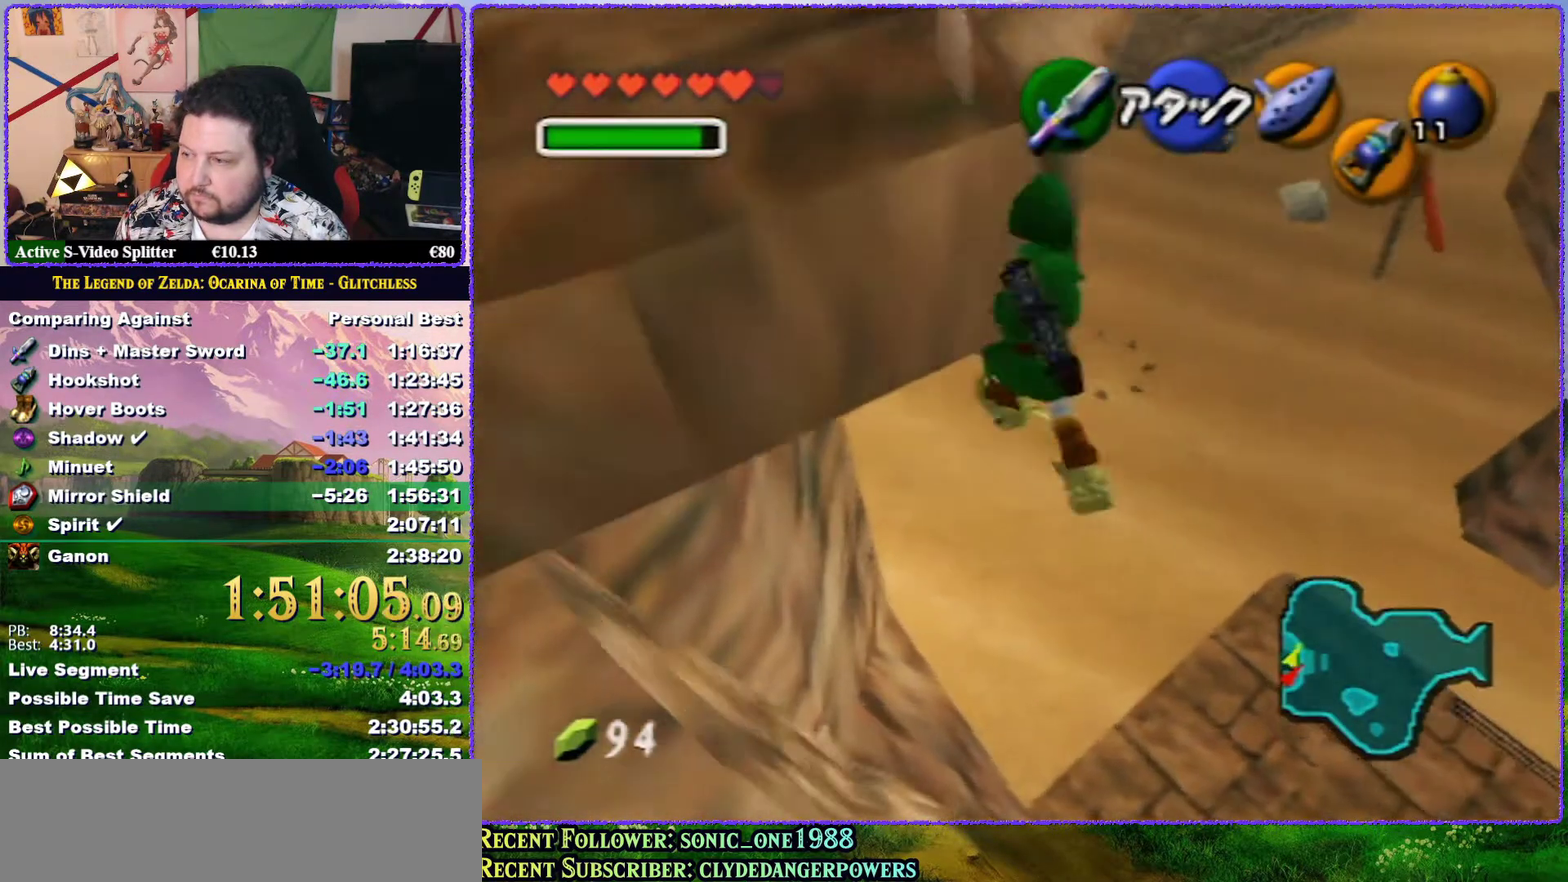
{"buttons": [], "left_stick": "left", "events": [[33, "B", "up"], [67, "left_stick", "up-left"], [150, "left_stick", "left"]]}
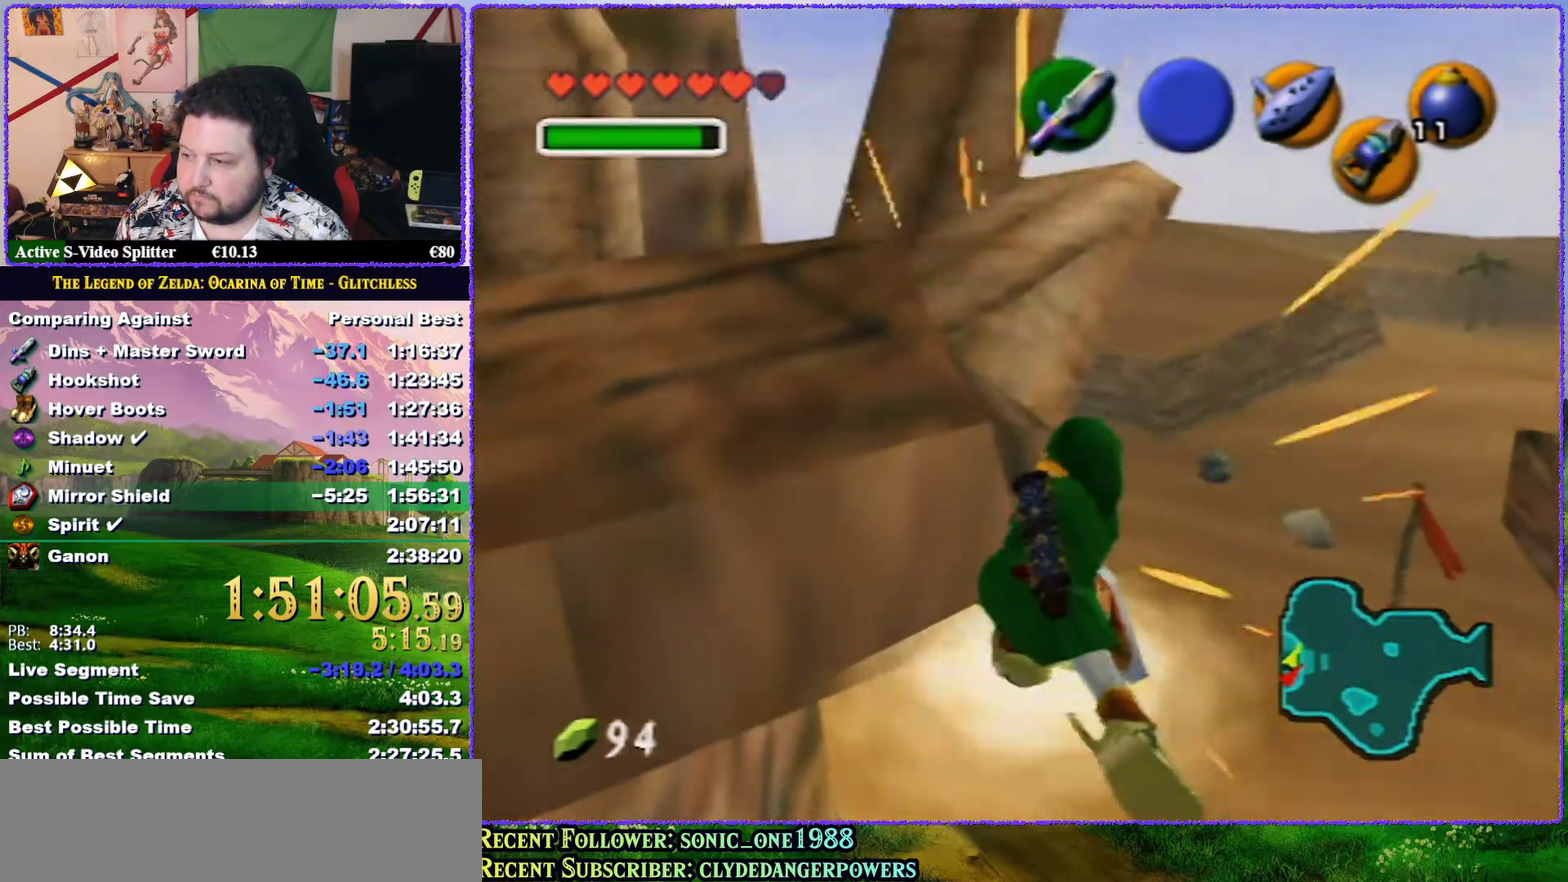
{"buttons": [], "left_stick": "left", "events": [[283, "A", "down"], [400, "A", "up"]]}
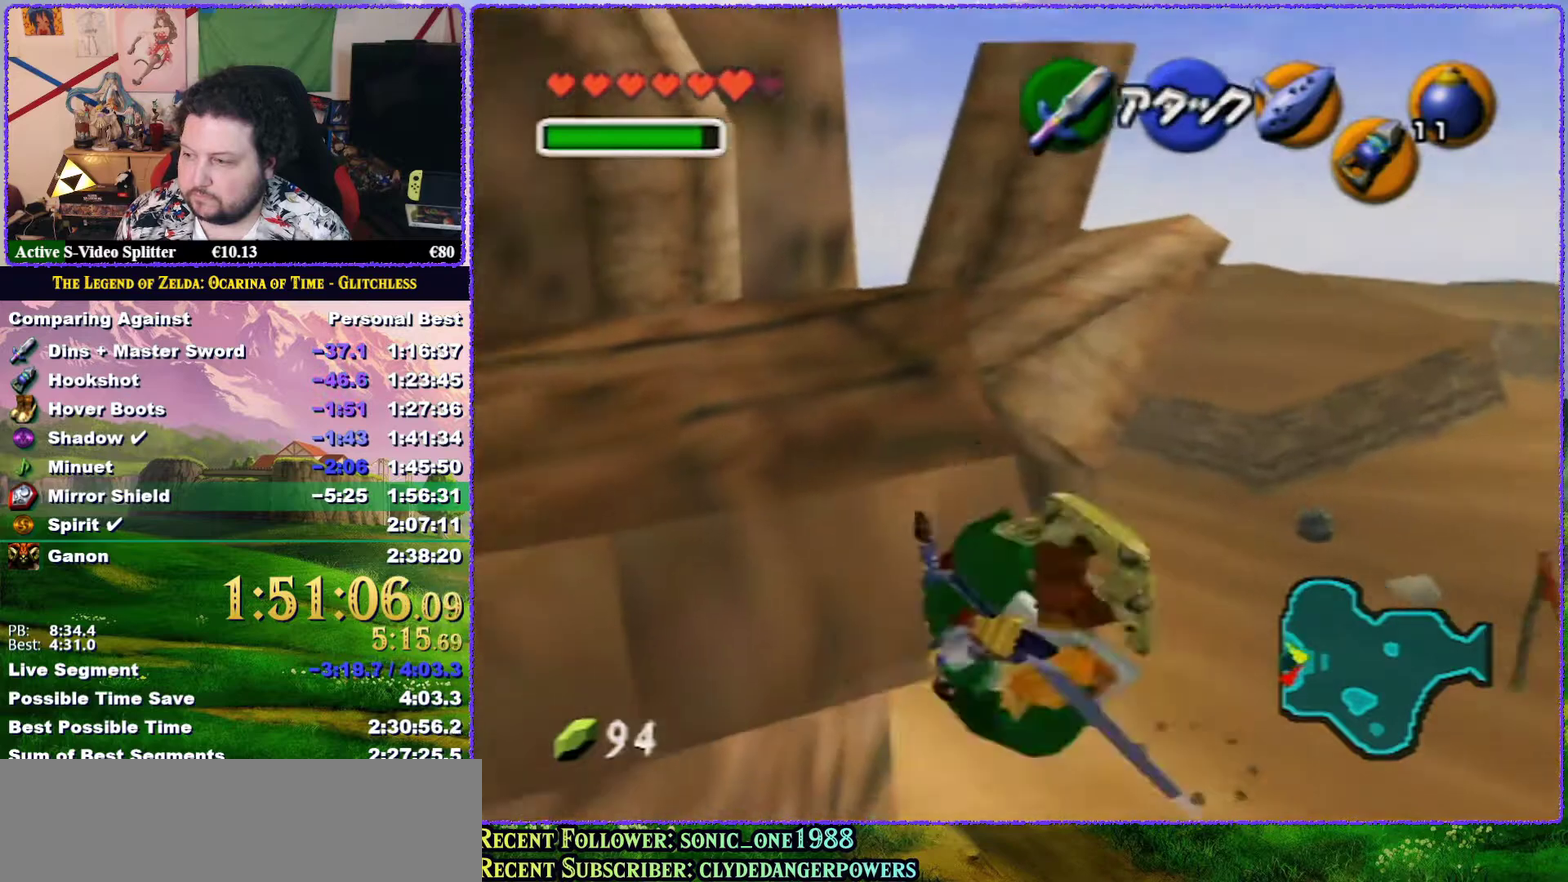
{"buttons": [], "left_stick": "up-left", "events": [[100, "left_stick", "up-left"]]}
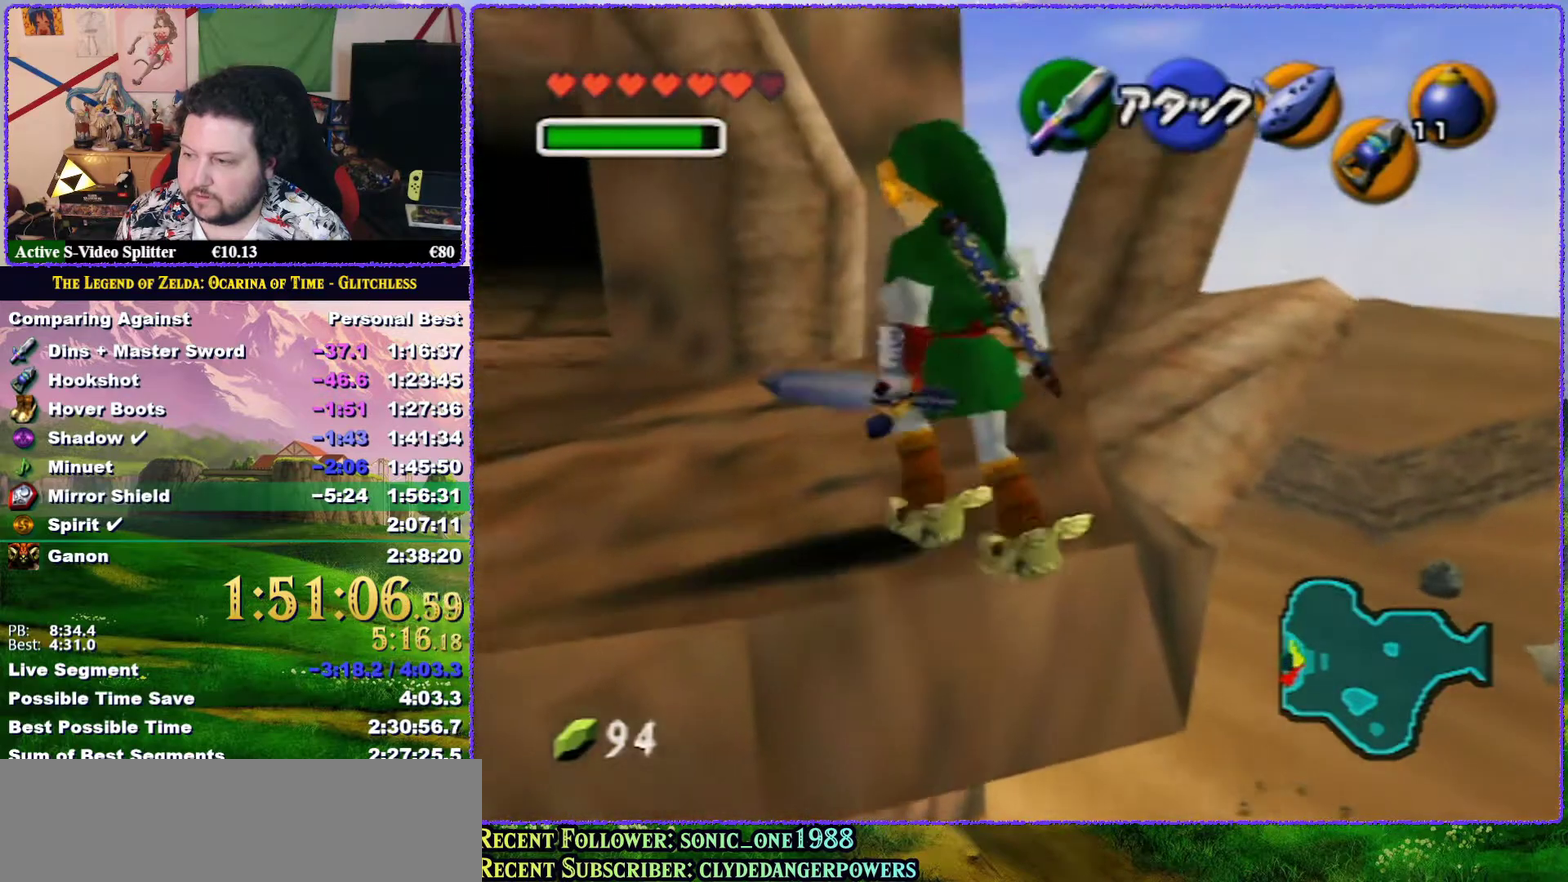
{"buttons": [], "left_stick": "up-left", "events": []}
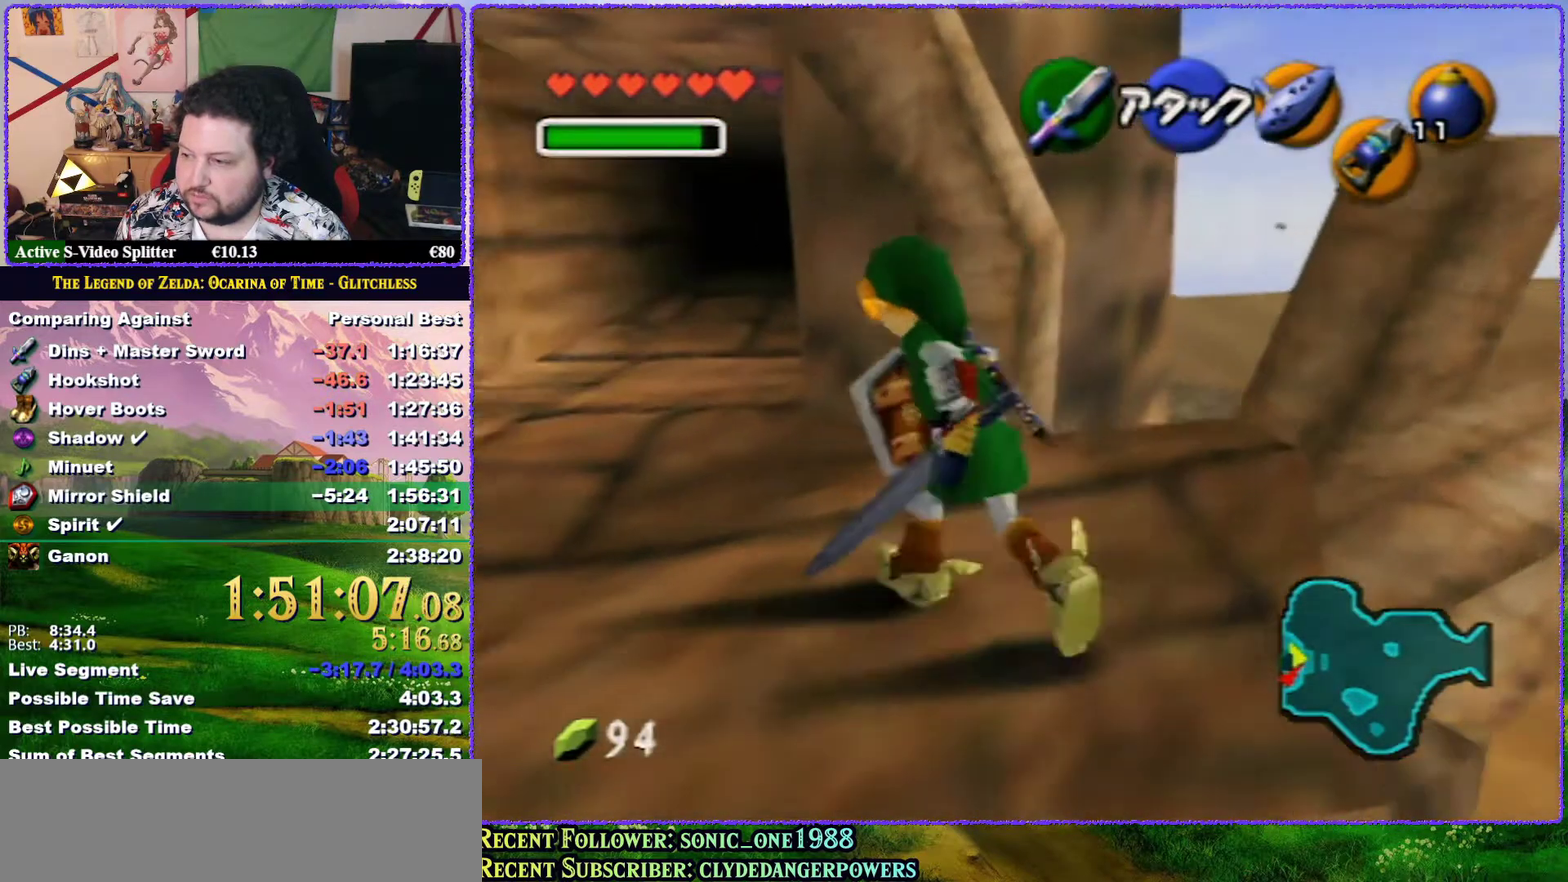
{"buttons": [], "left_stick": "up", "events": [[317, "left_stick", "up"]]}
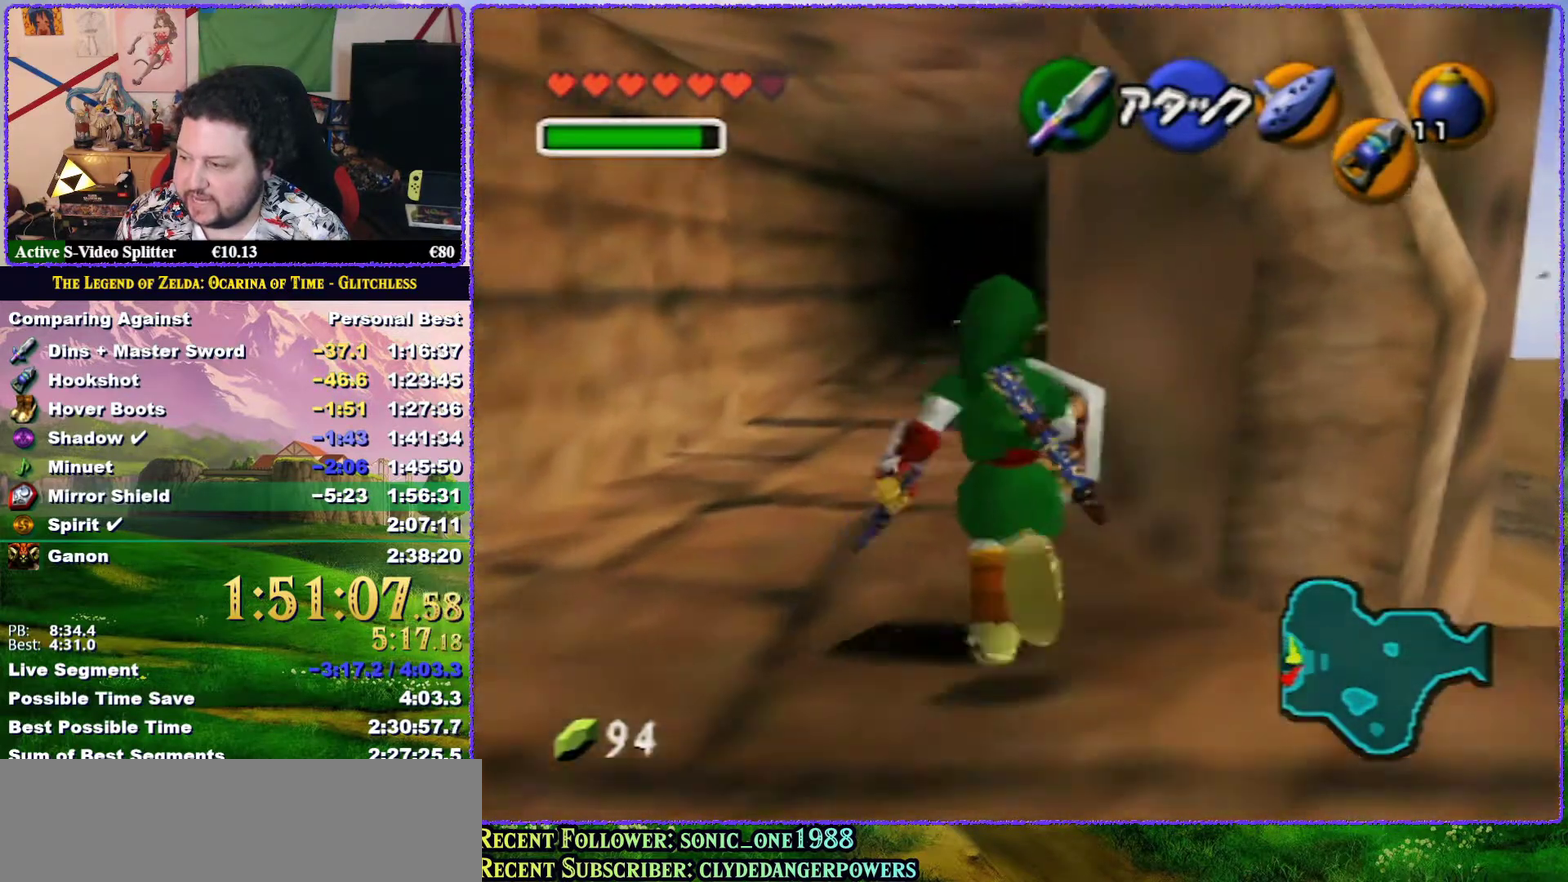
{"buttons": ["Z"], "left_stick": "up", "events": [[100, "Z", "down"], [283, "B", "down"], [383, "B", "up"]]}
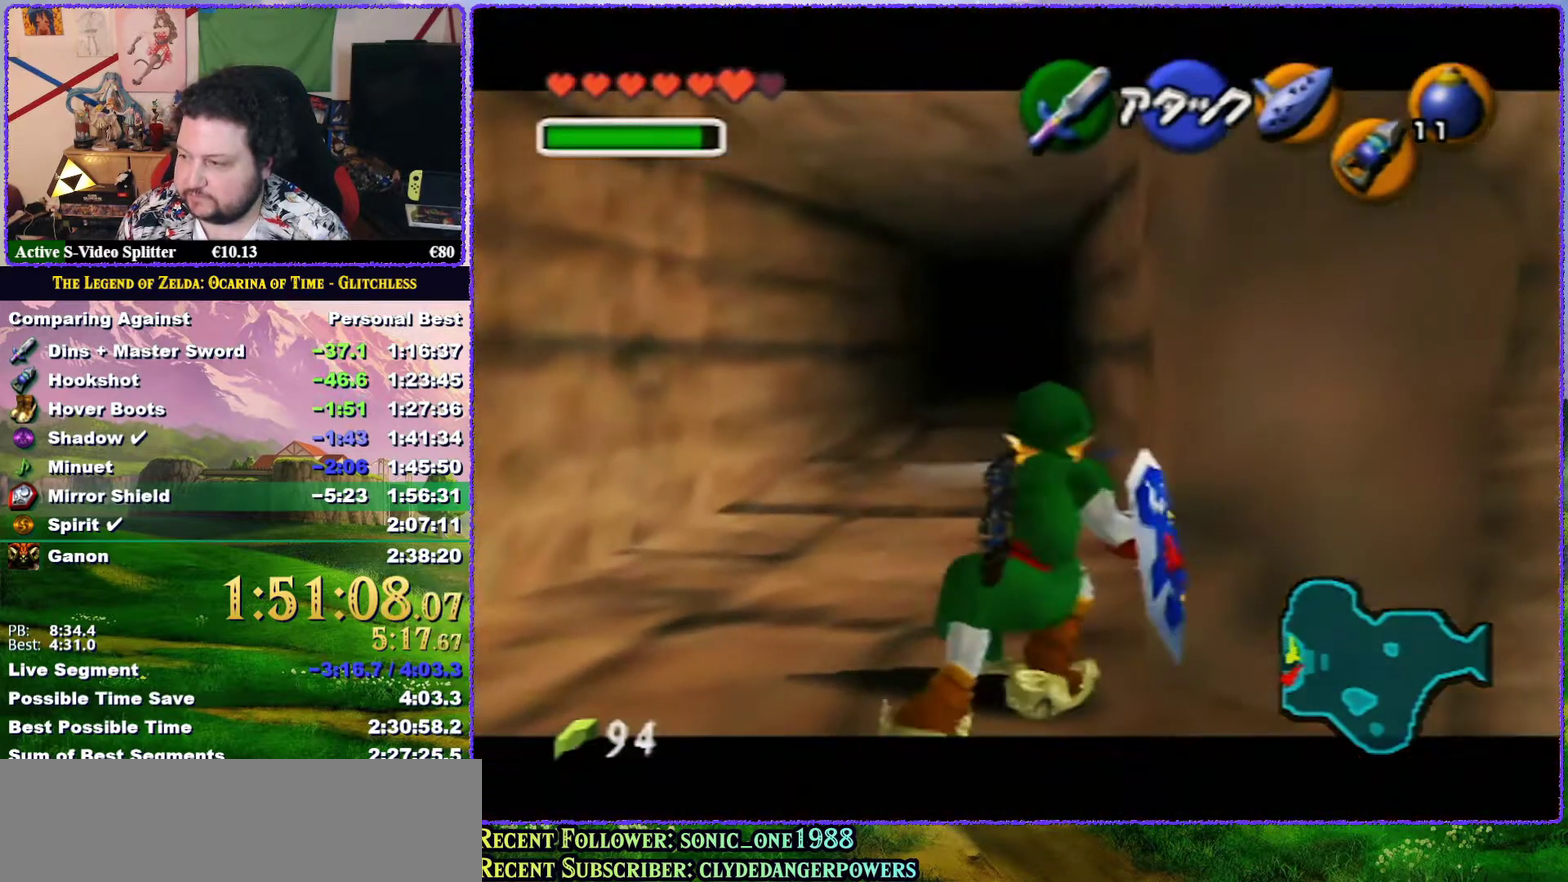
{"buttons": ["Z"], "left_stick": "down", "events": [[33, "left_stick", "down"], [117, "A", "down"], [283, "A", "up"]]}
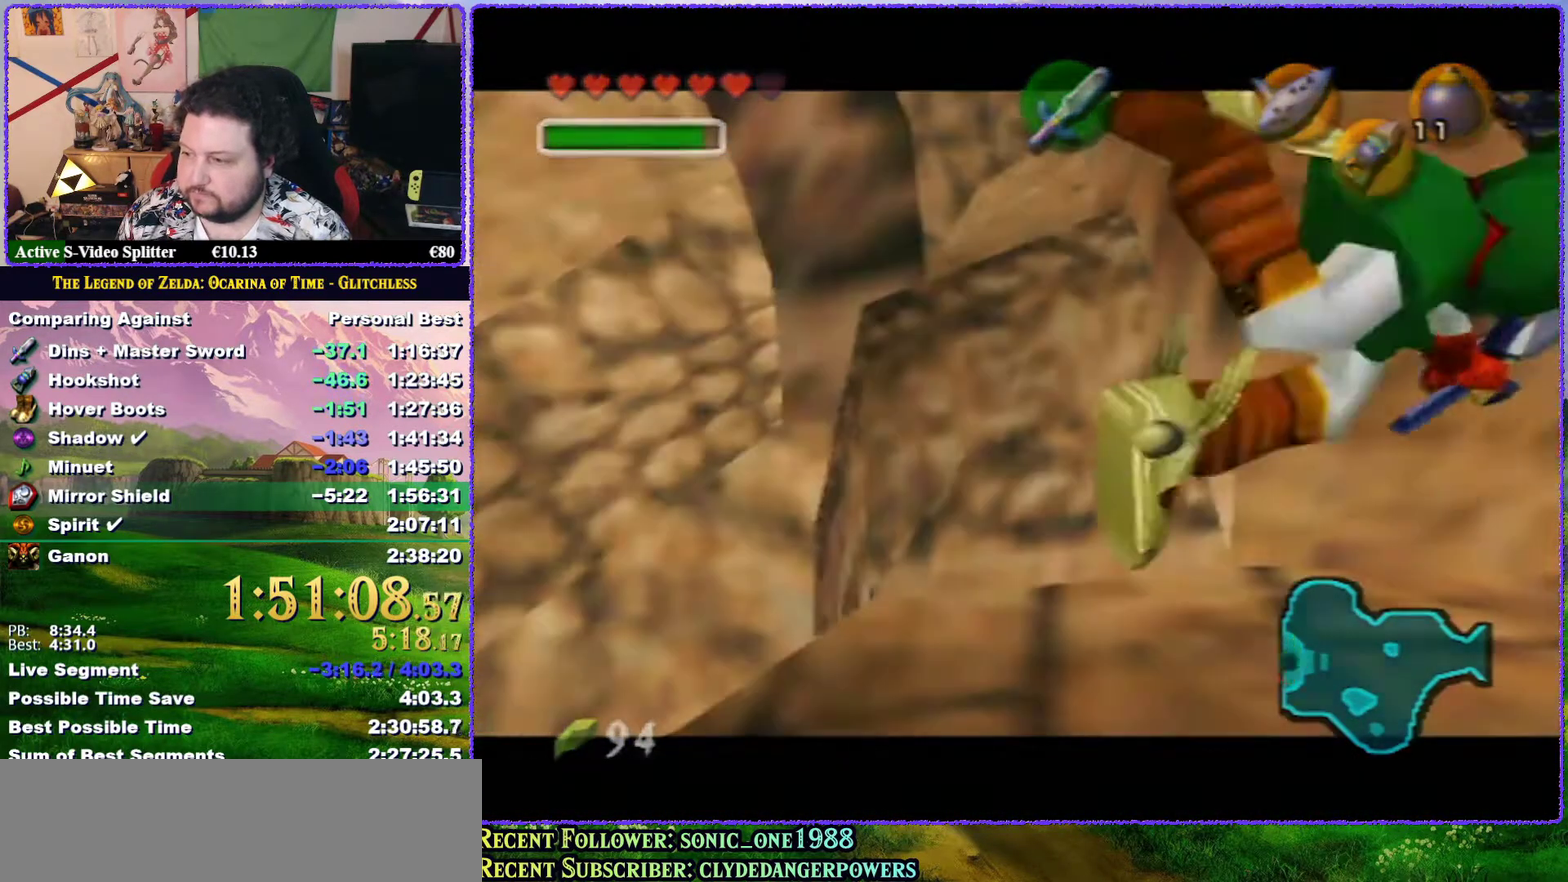
{"buttons": [], "left_stick": "center", "events": [[83, "left_stick", "center"], [300, "Z", "up"]]}
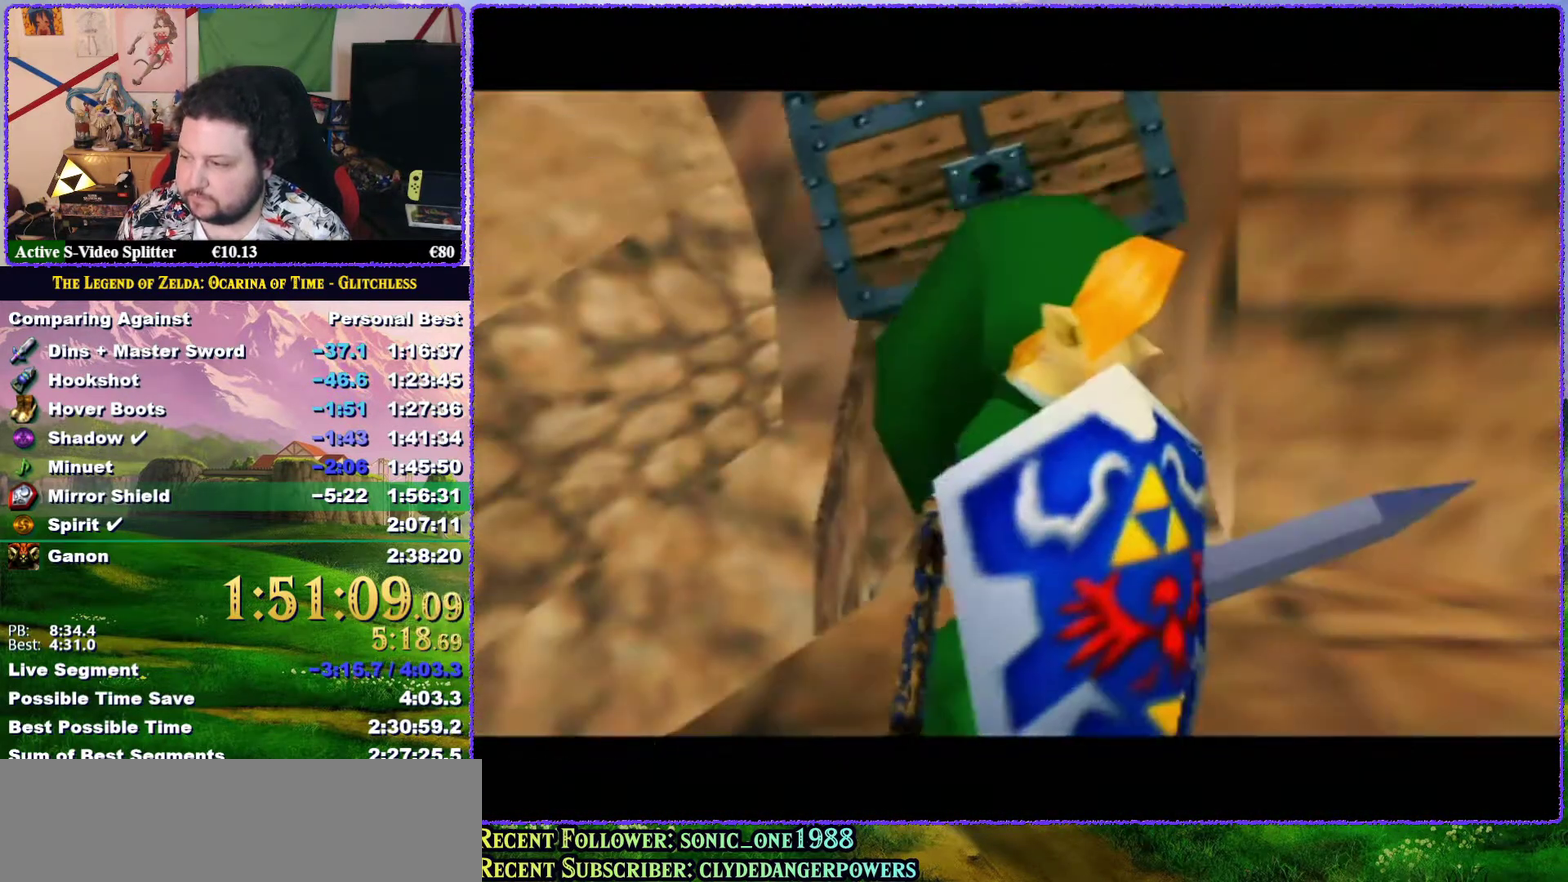
{"buttons": [], "left_stick": "center", "events": []}
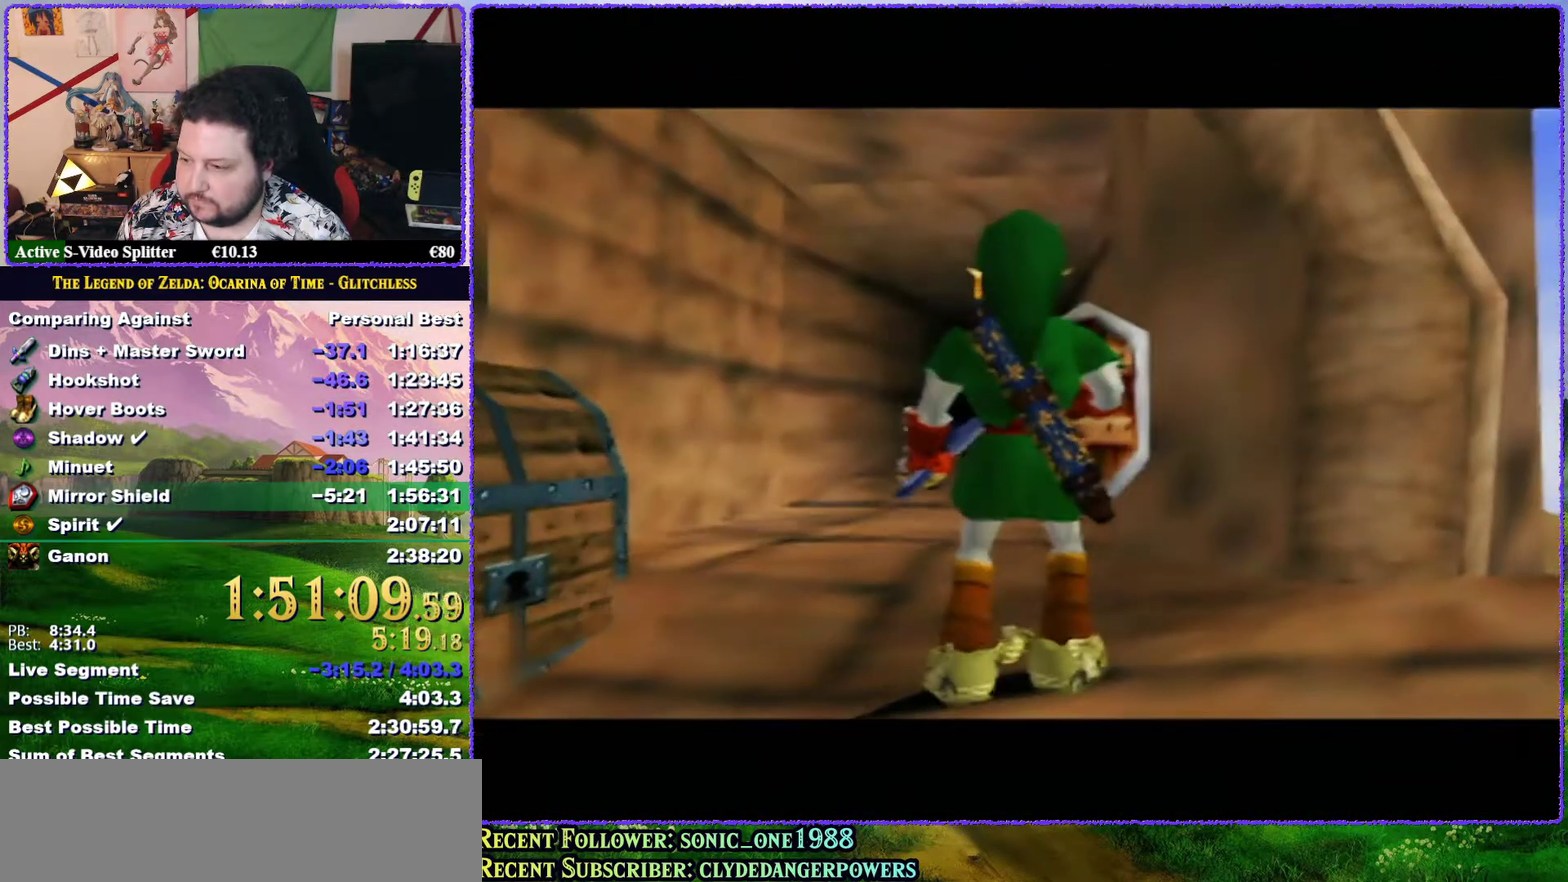
{"buttons": [], "left_stick": "up-left", "events": [[150, "left_stick", "up-left"]]}
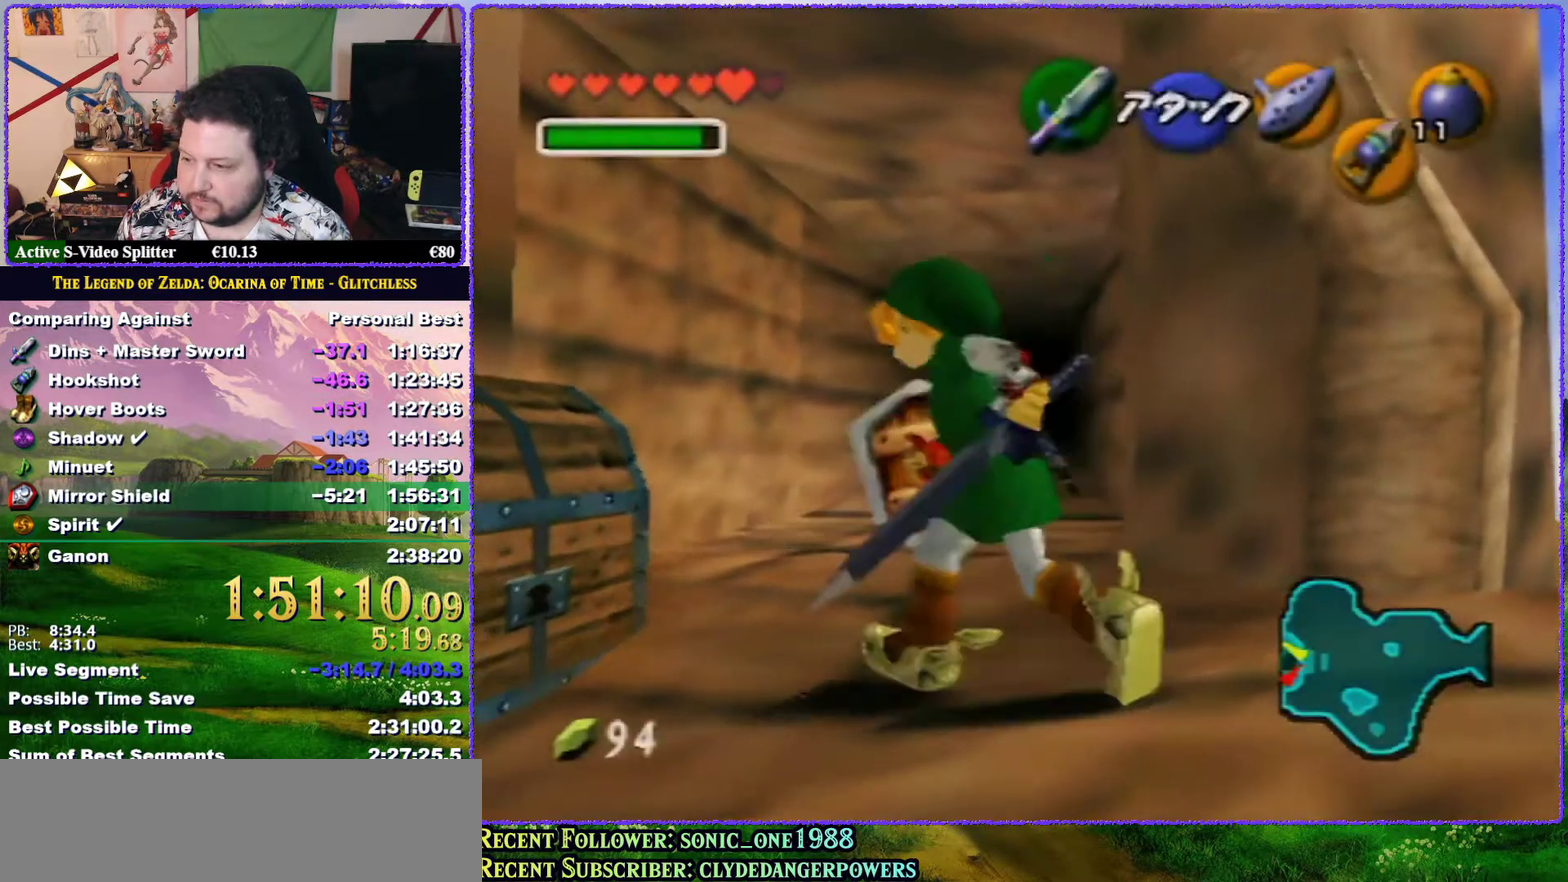
{"buttons": [], "left_stick": "left", "events": [[450, "left_stick", "left"]]}
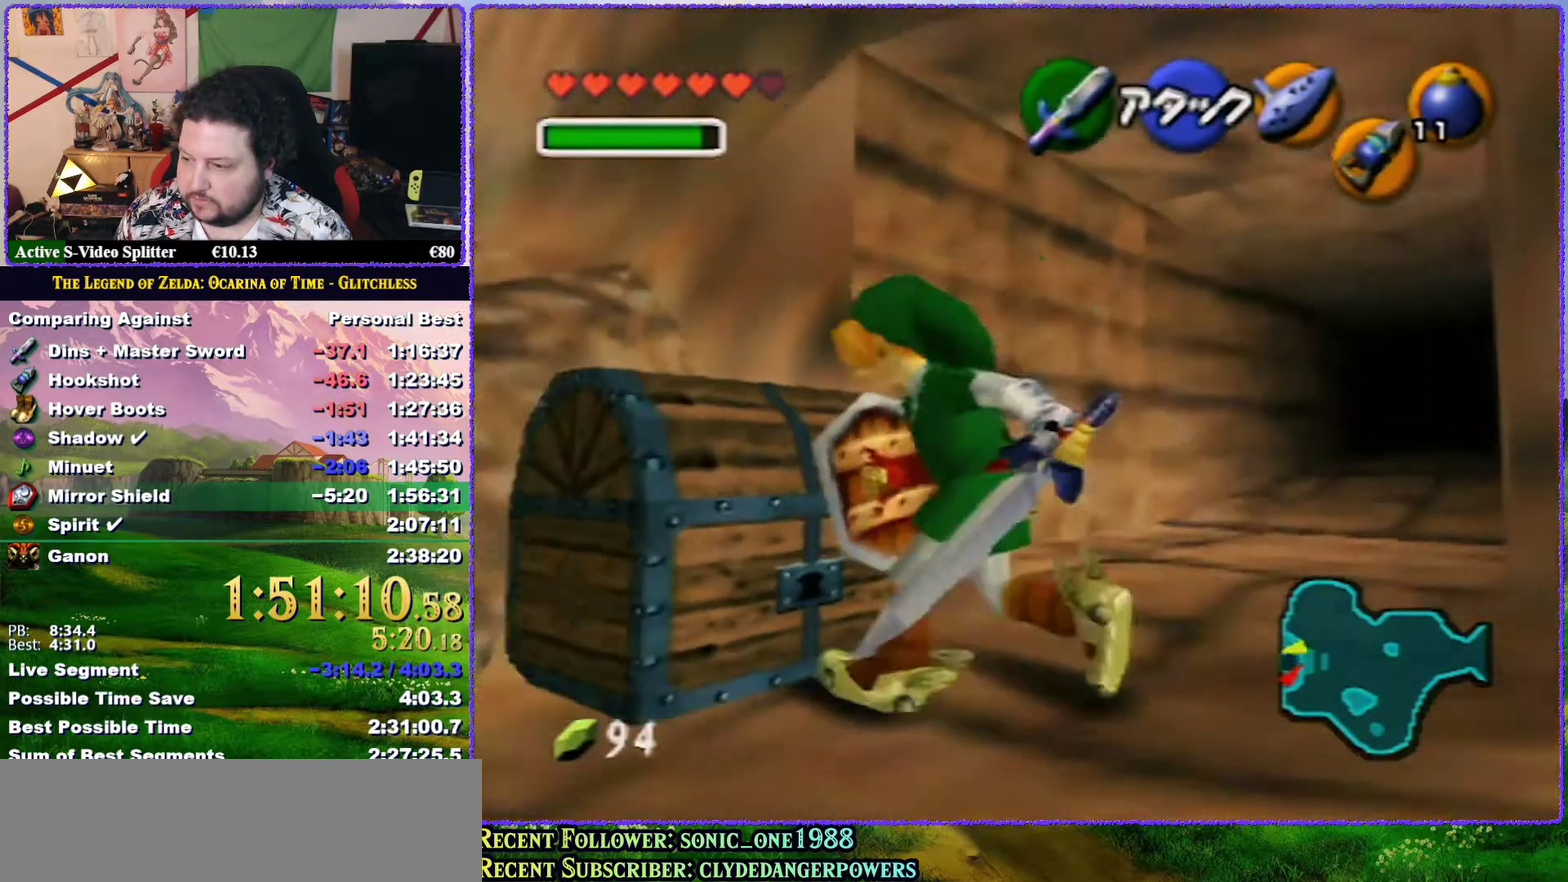
{"buttons": [], "left_stick": "center", "events": [[50, "A", "down"], [50, "left_stick", "up-left"], [117, "A", "up"], [183, "A", "down"], [200, "left_stick", "center"], [367, "A", "up"]]}
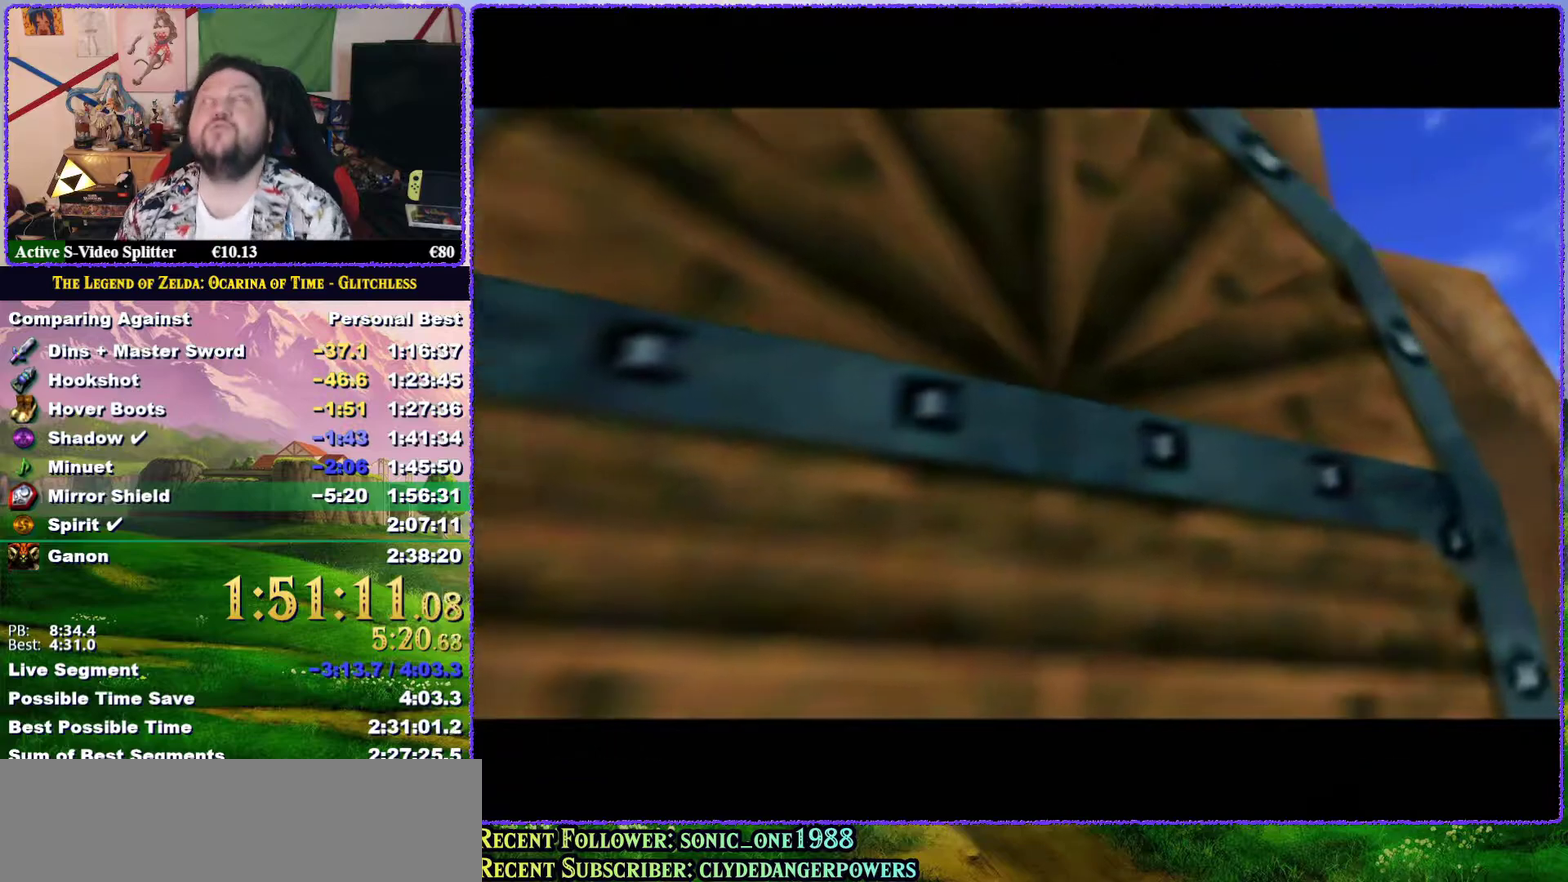
{"buttons": [], "left_stick": "center", "events": []}
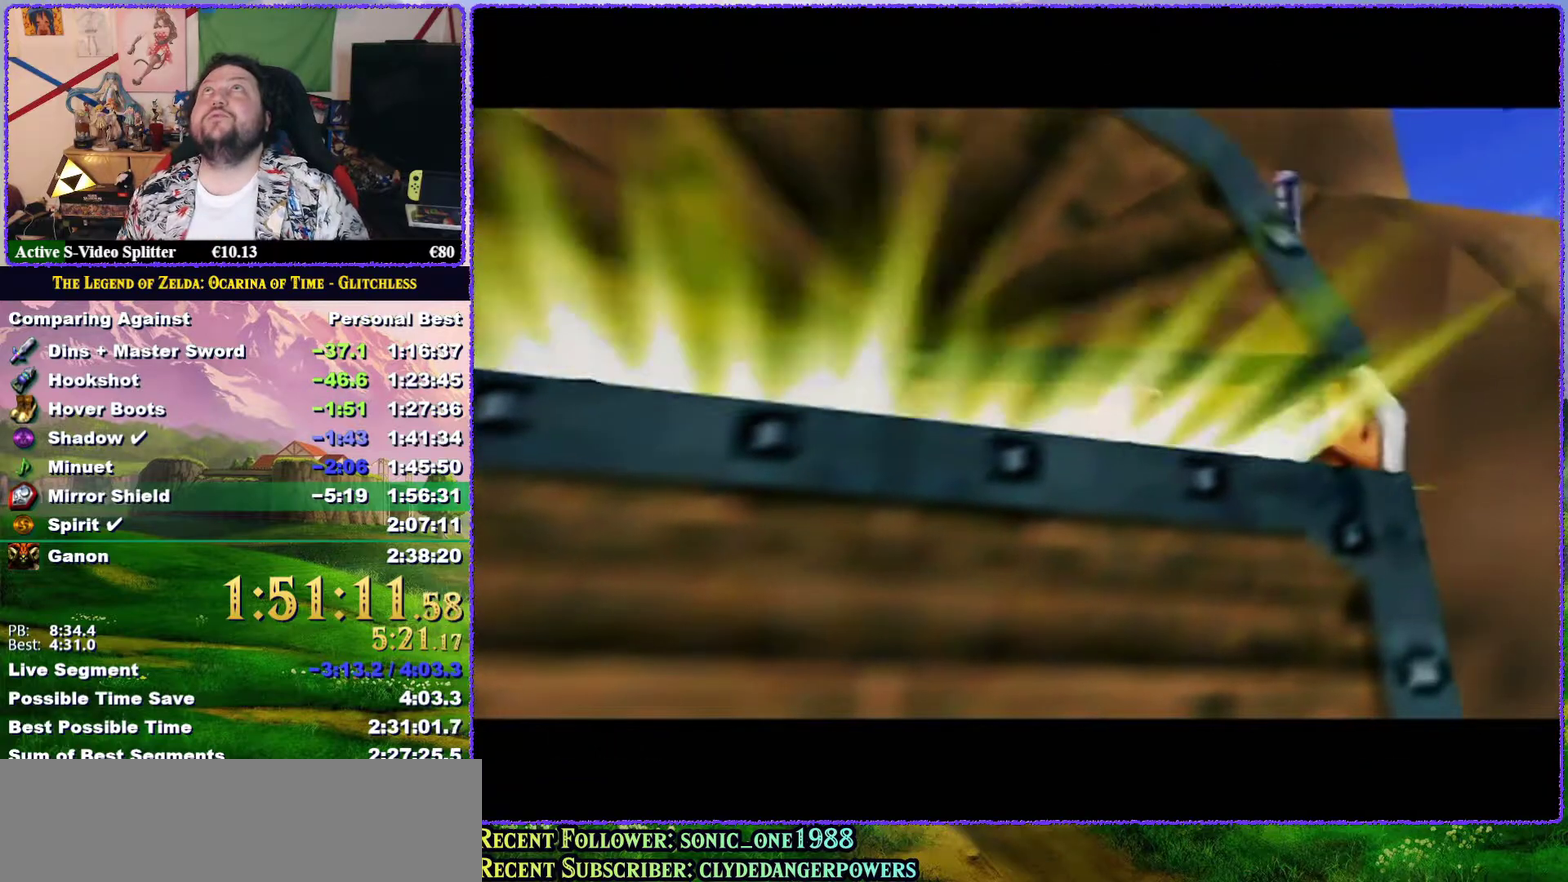
{"buttons": [], "left_stick": "center", "events": []}
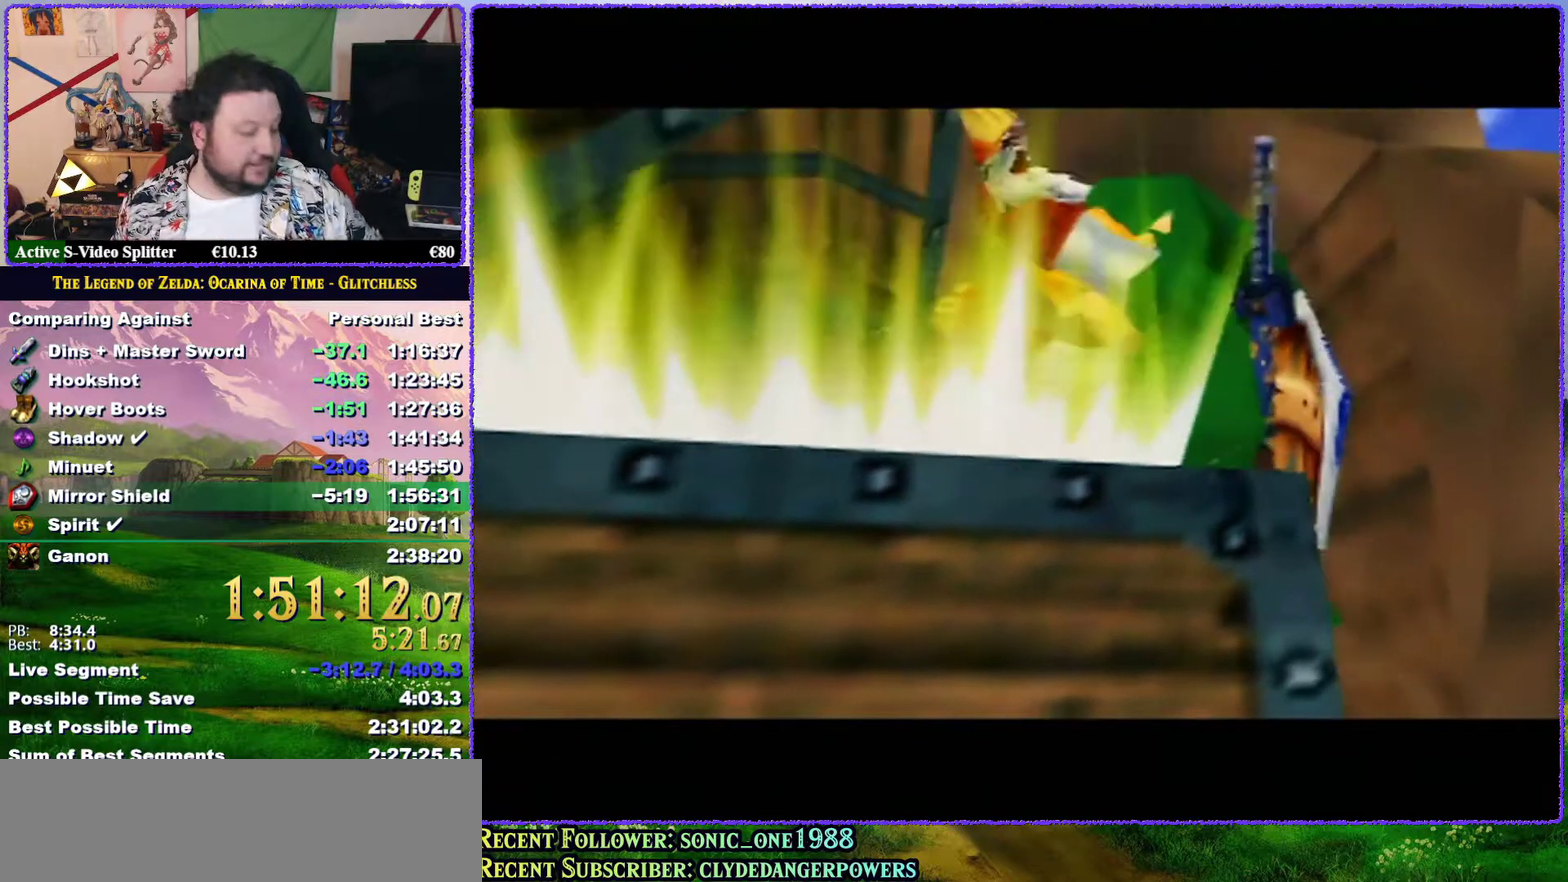
{"buttons": [], "left_stick": "center", "events": []}